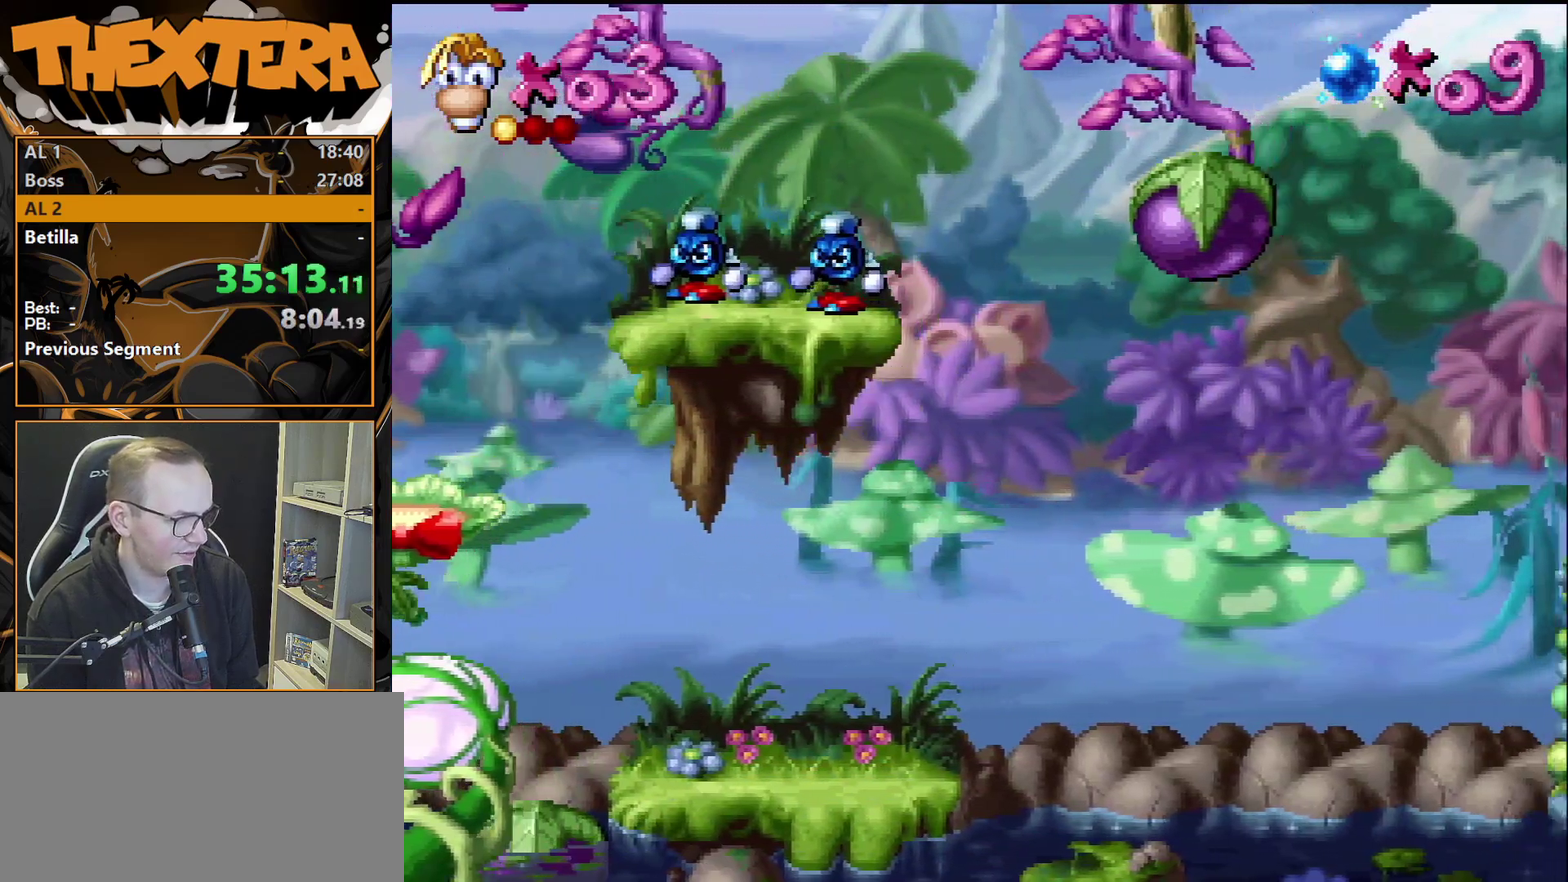
Gameplay with a controller (PlayStation layout); each line is a JSON object with the inputs held at the frame after it (dt_ms = milliseconds from this image to that frame). "events" lists button and stick changes between this image and that frame as [ms after this image, input, new state], when the widget could be followed in between. Not read: L3 R3.
{"dt_ms": 500, "buttons": ["CROSS", "DPAD_RIGHT"], "events": [[67, "SQUARE", "up"], [467, "CROSS", "down"]]}
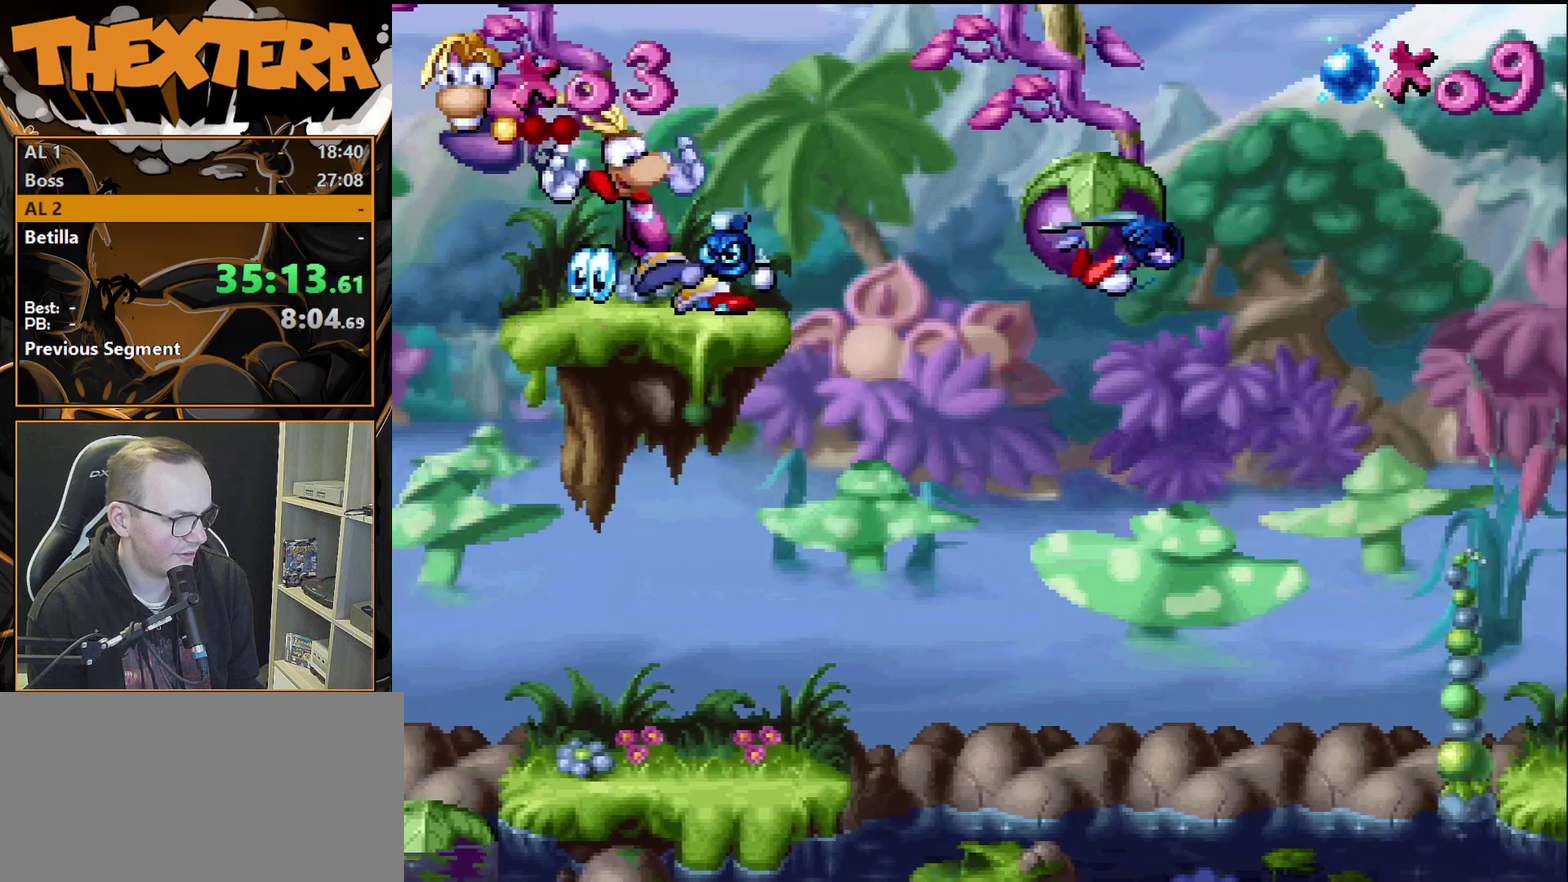
{"dt_ms": 400, "buttons": ["DPAD_RIGHT"], "events": [[67, "SQUARE", "down"], [317, "CROSS", "up"], [317, "SQUARE", "up"]]}
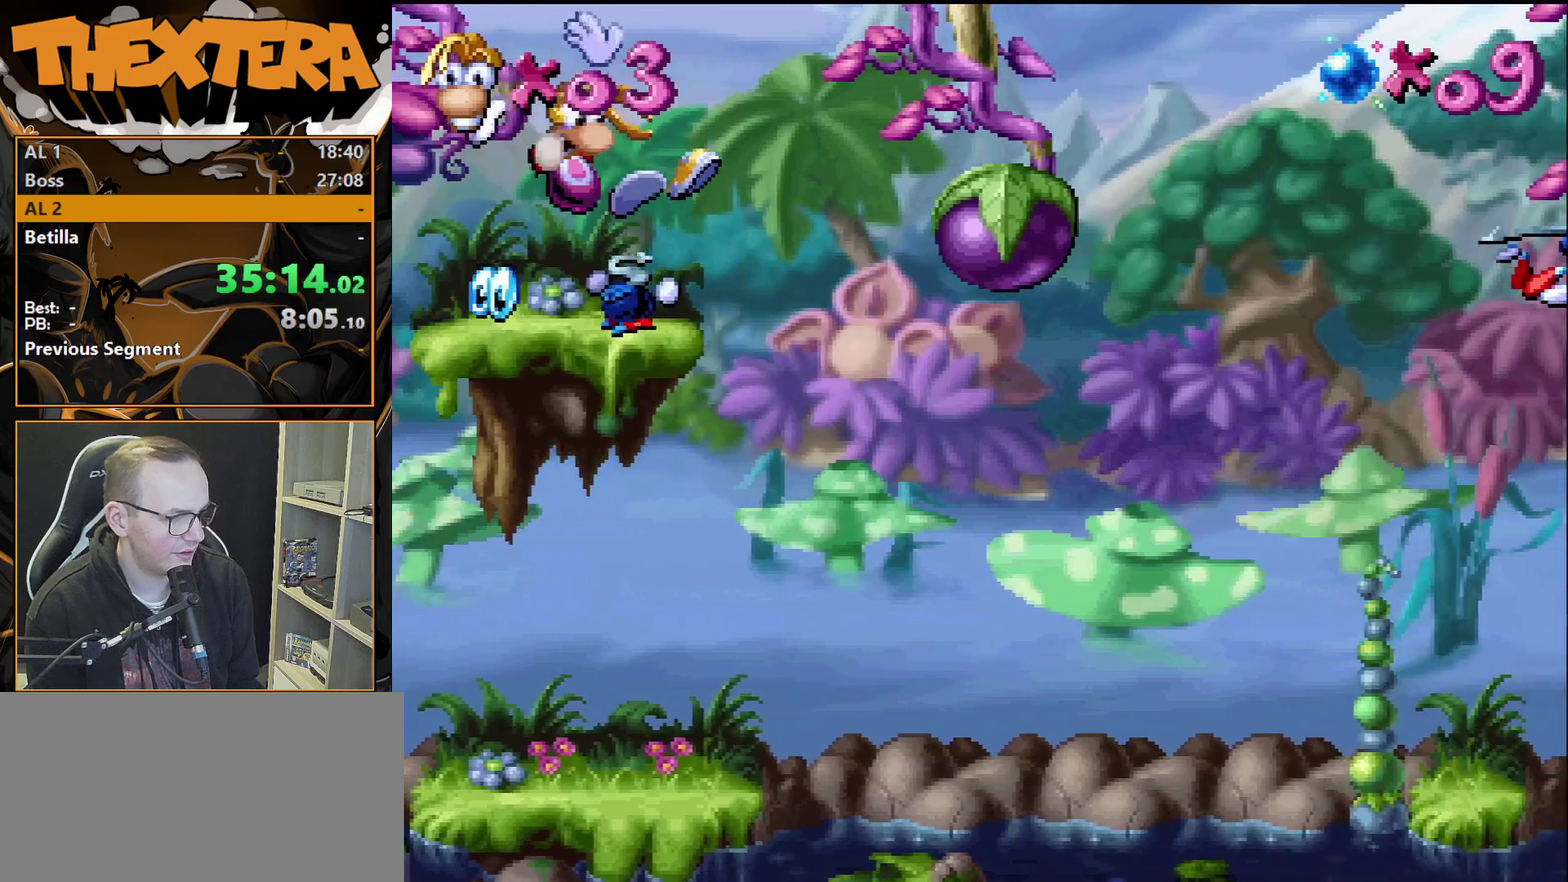
{"dt_ms": 300, "buttons": [], "events": [[267, "DPAD_RIGHT", "up"]]}
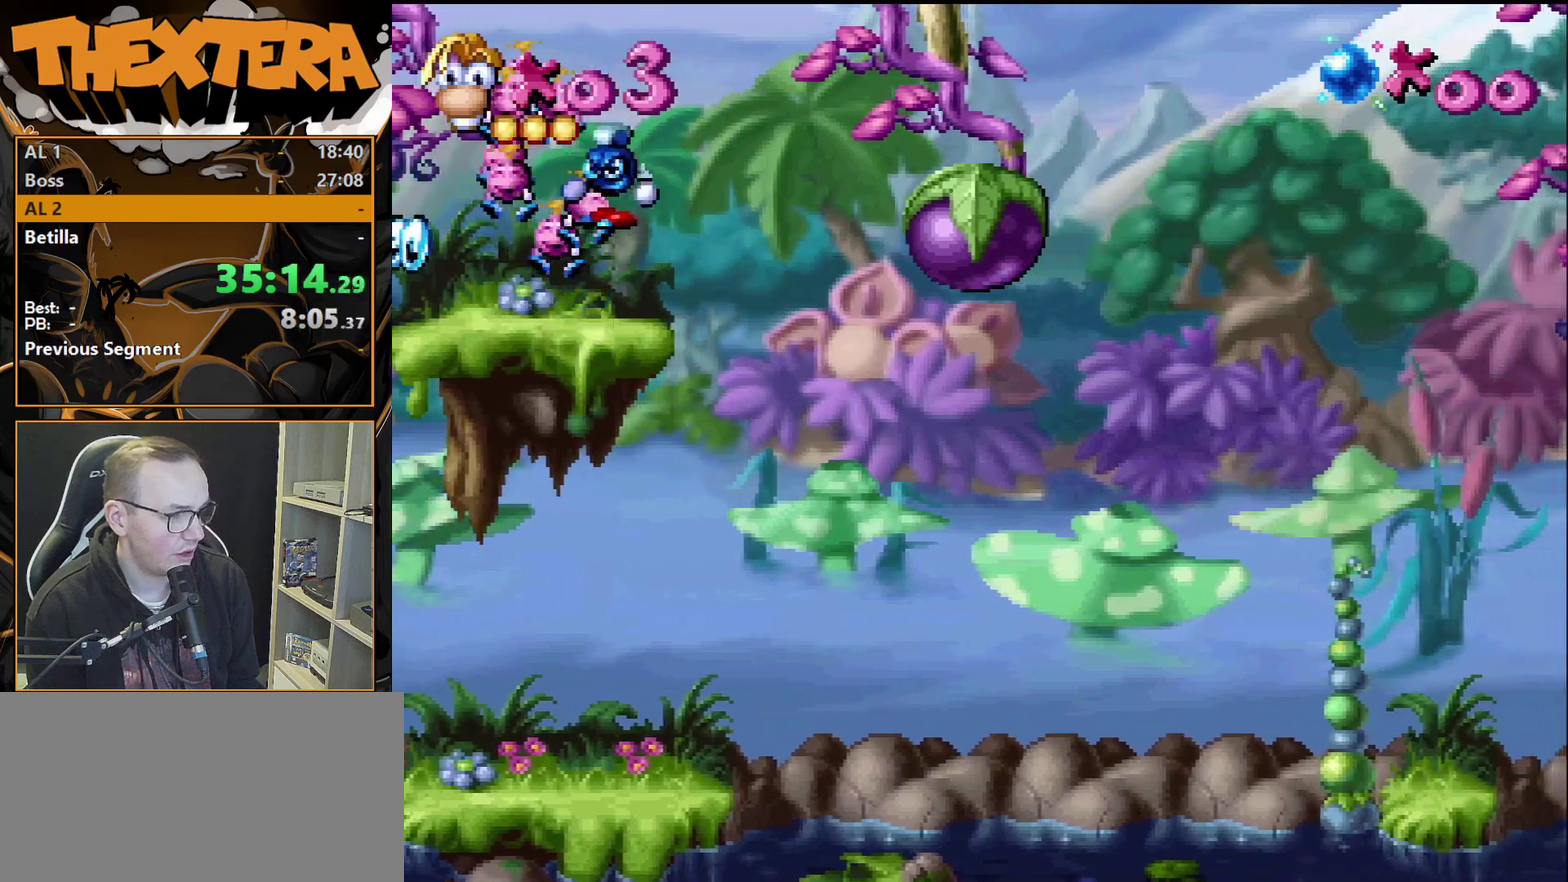
{"dt_ms": 500, "buttons": [], "events": []}
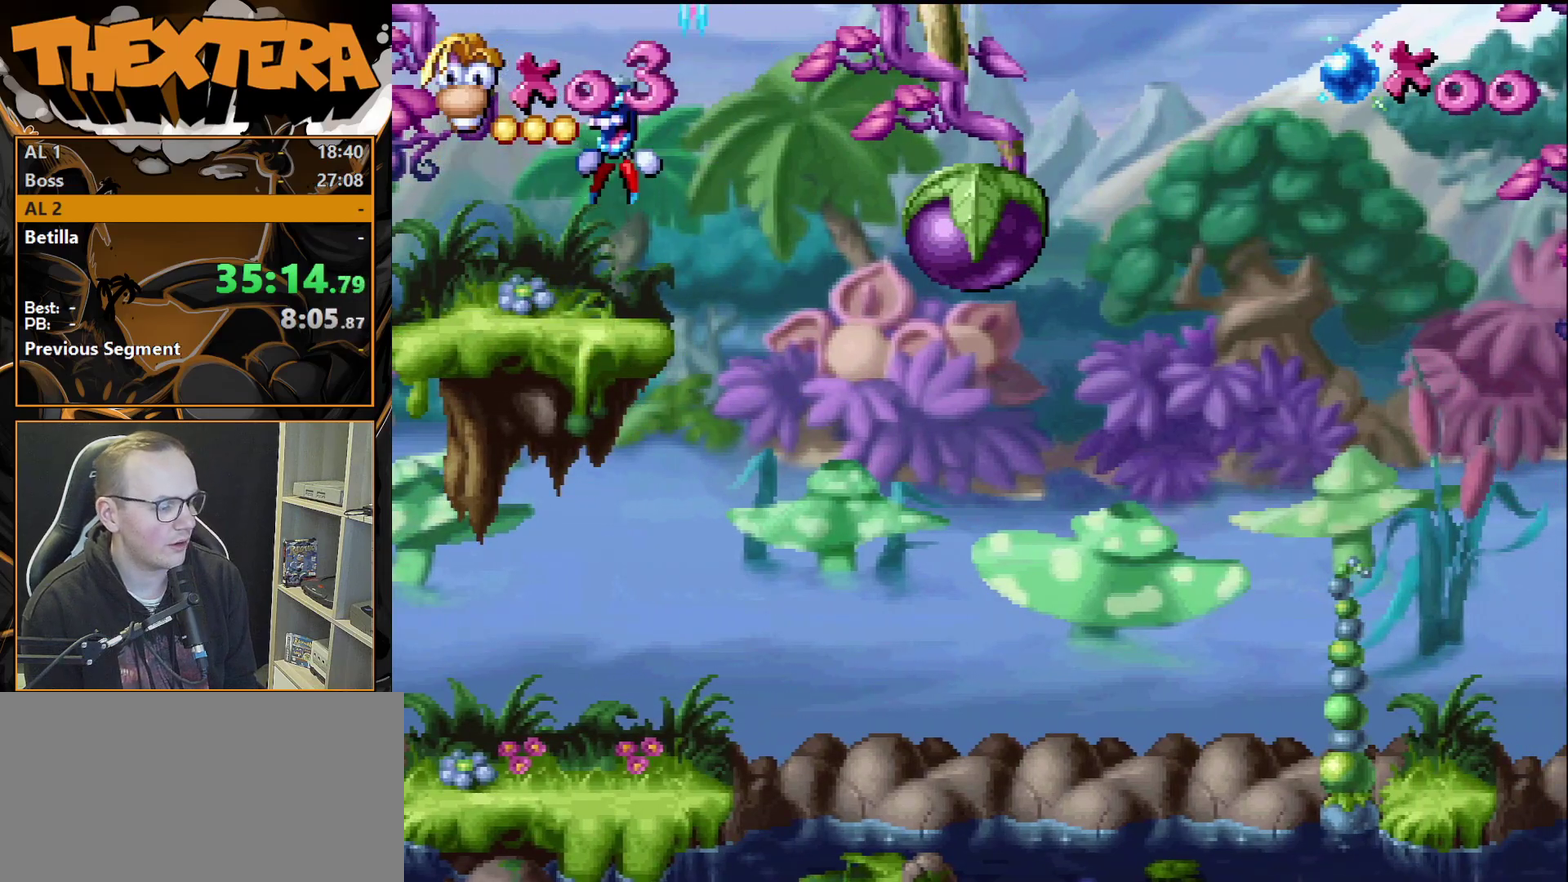
{"dt_ms": 500, "buttons": [], "events": []}
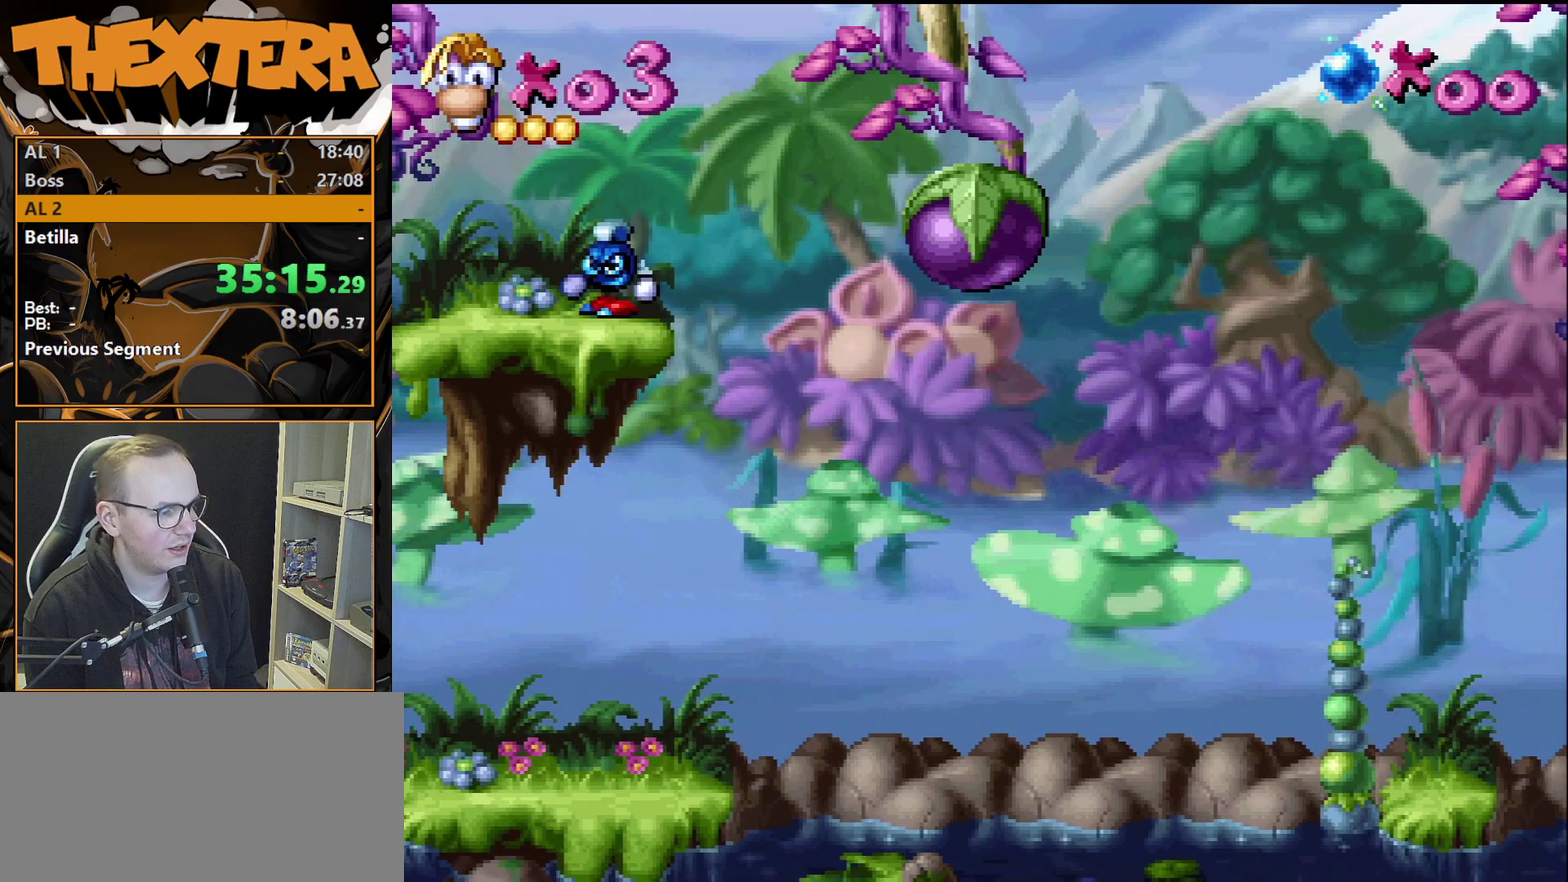
{"dt_ms": 500, "buttons": [], "events": []}
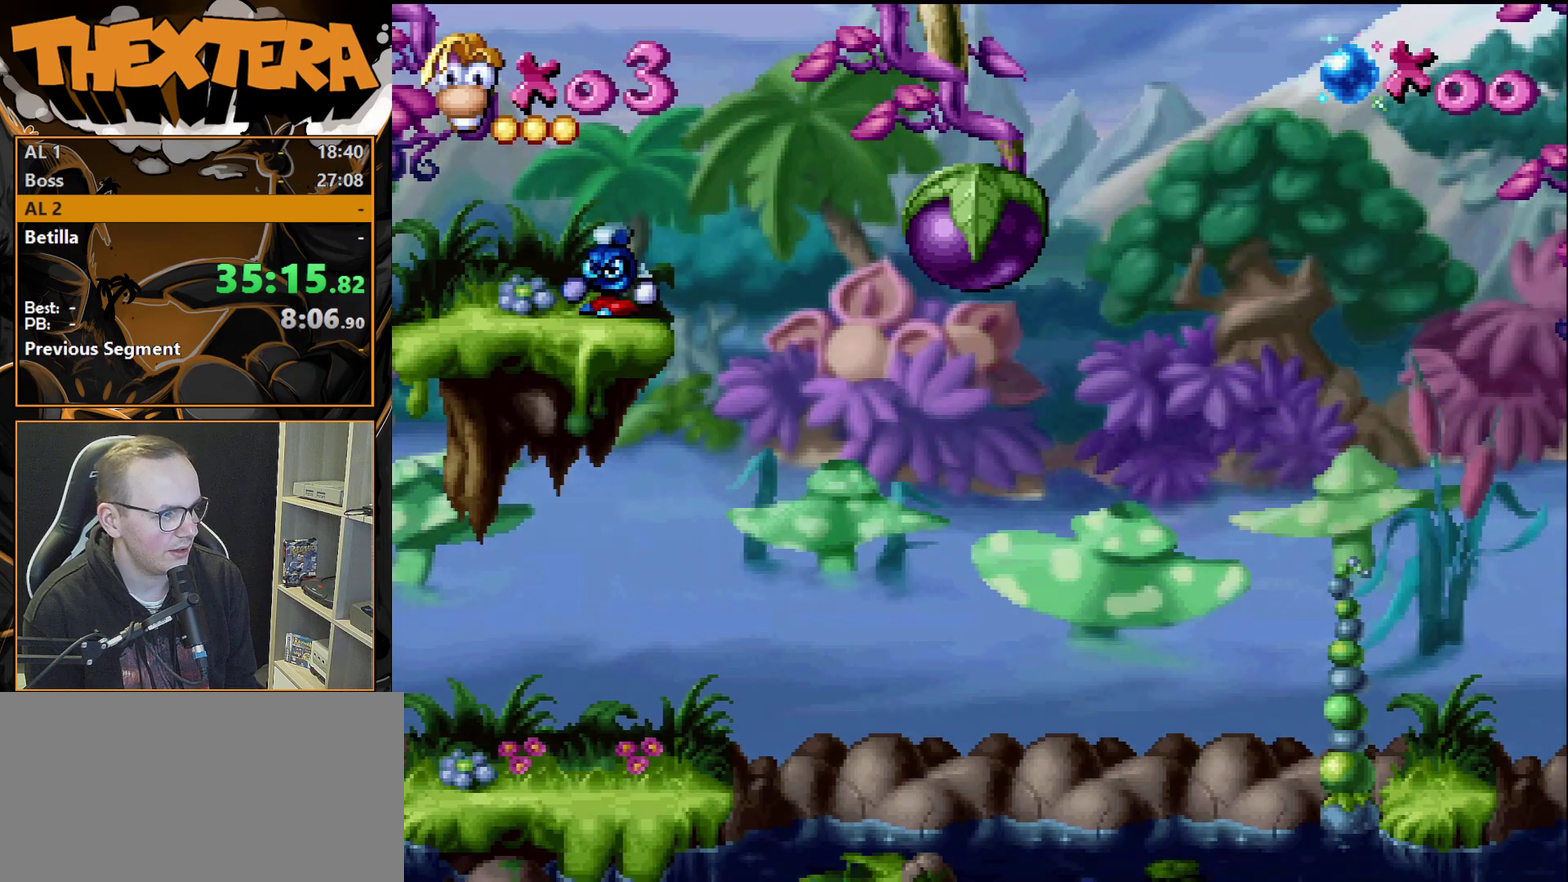
{"dt_ms": 500, "buttons": [], "events": []}
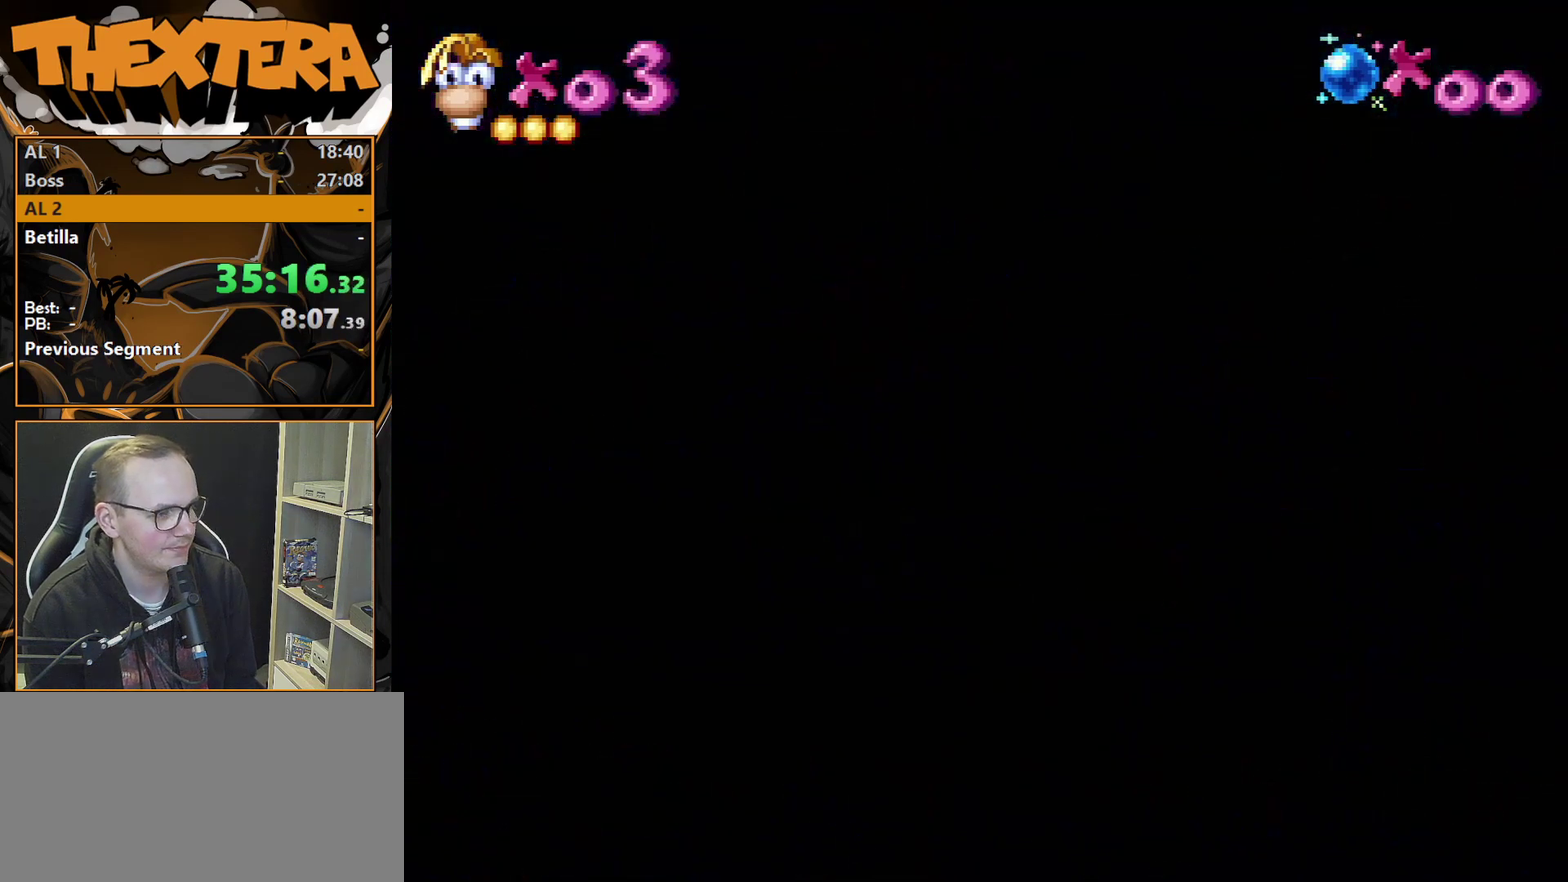
{"dt_ms": 500, "buttons": [], "events": []}
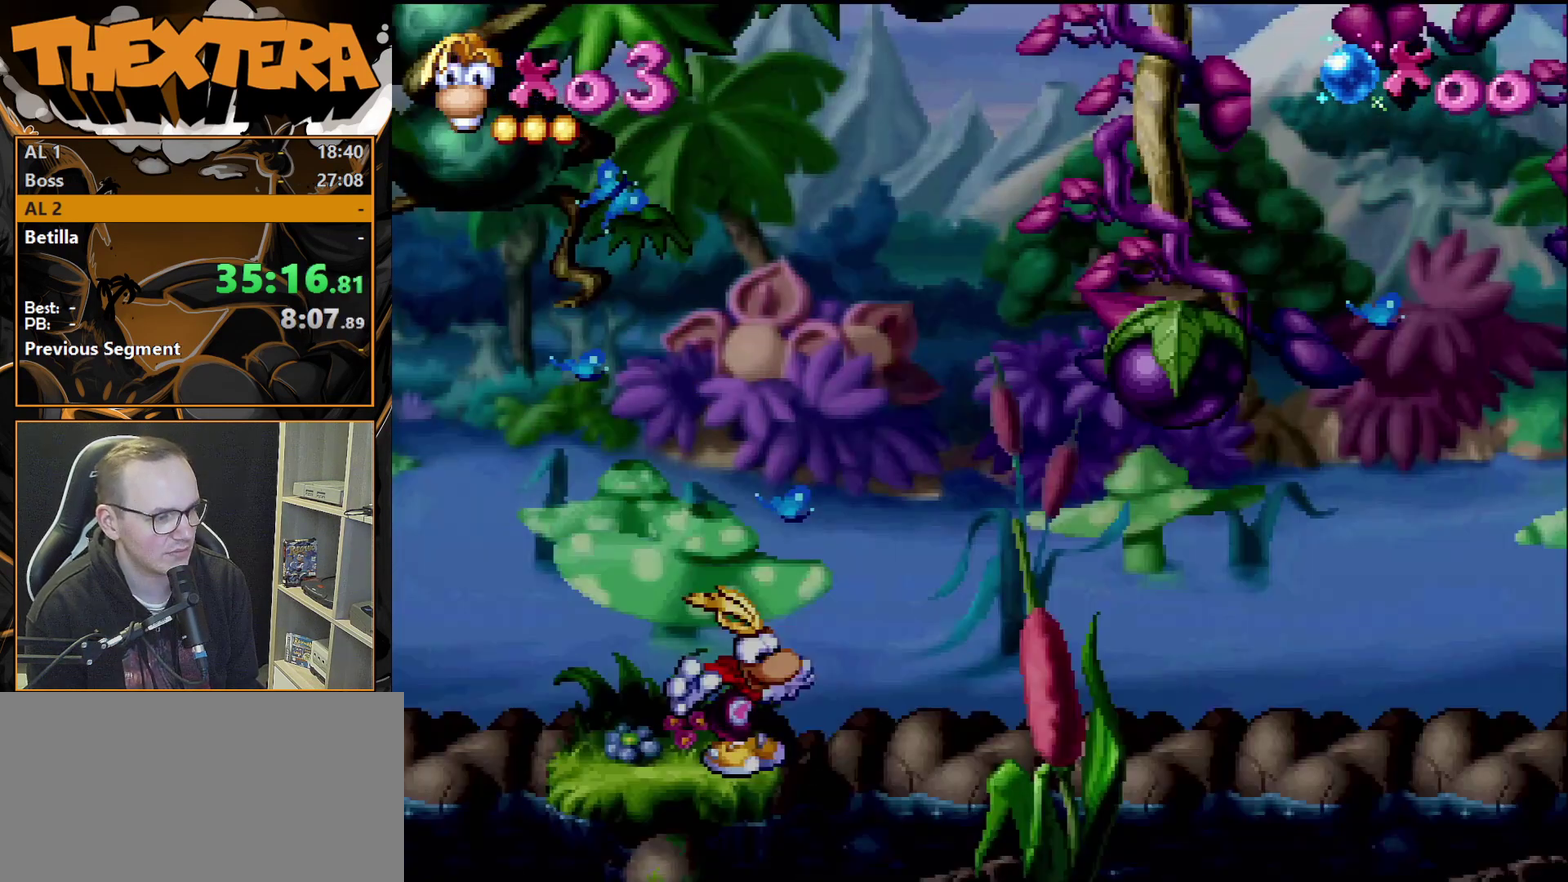
{"dt_ms": 300, "buttons": ["CROSS"], "events": [[233, "CROSS", "down"]]}
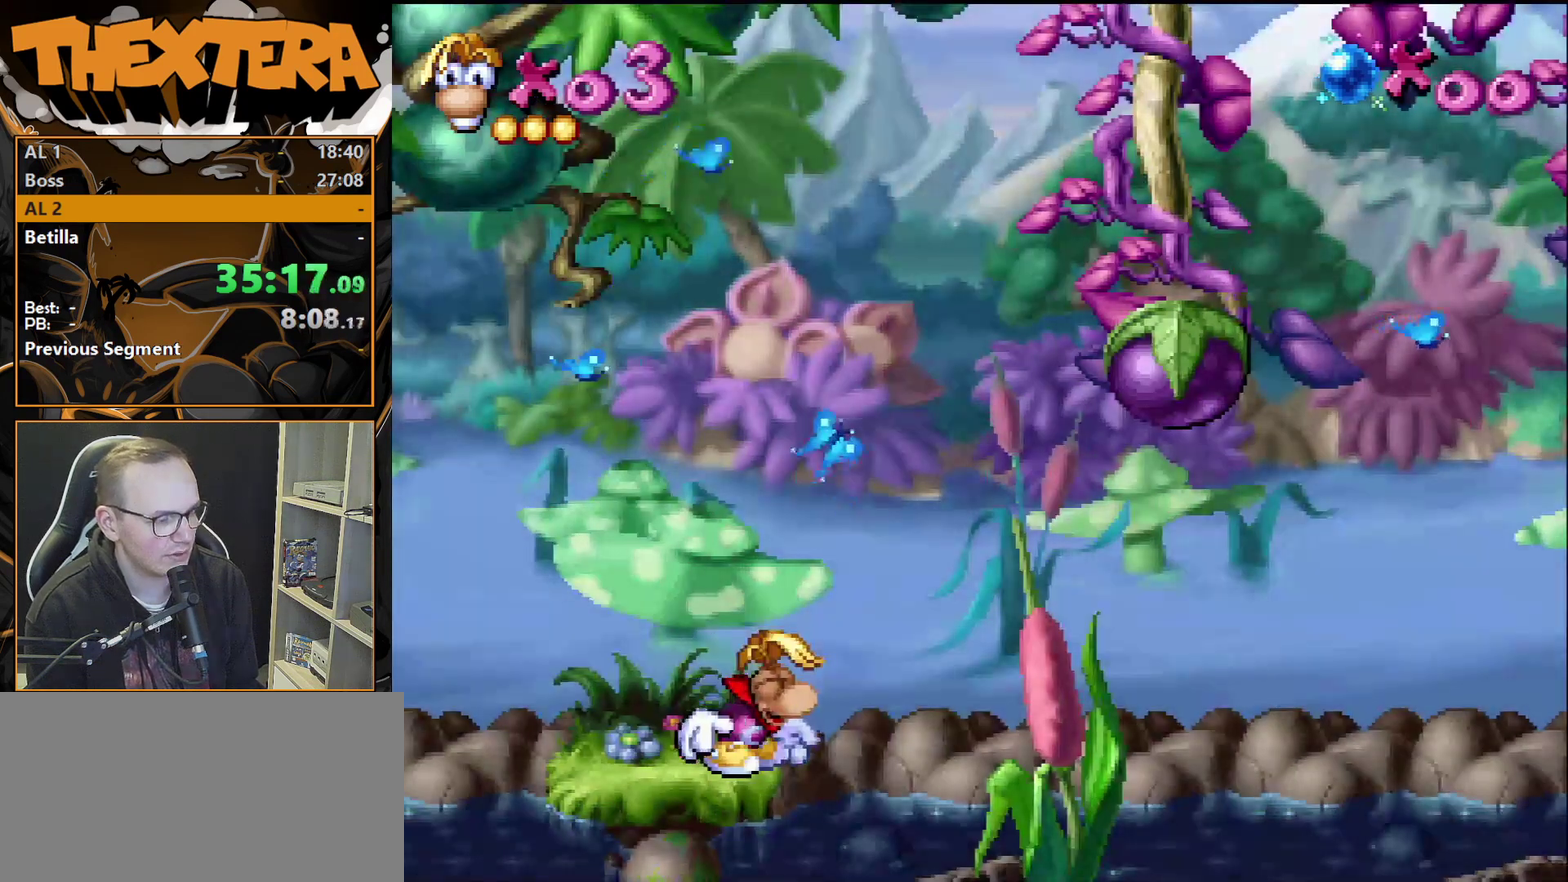
{"dt_ms": 400, "buttons": ["SQUARE"], "events": [[117, "CROSS", "up"], [333, "SQUARE", "down"]]}
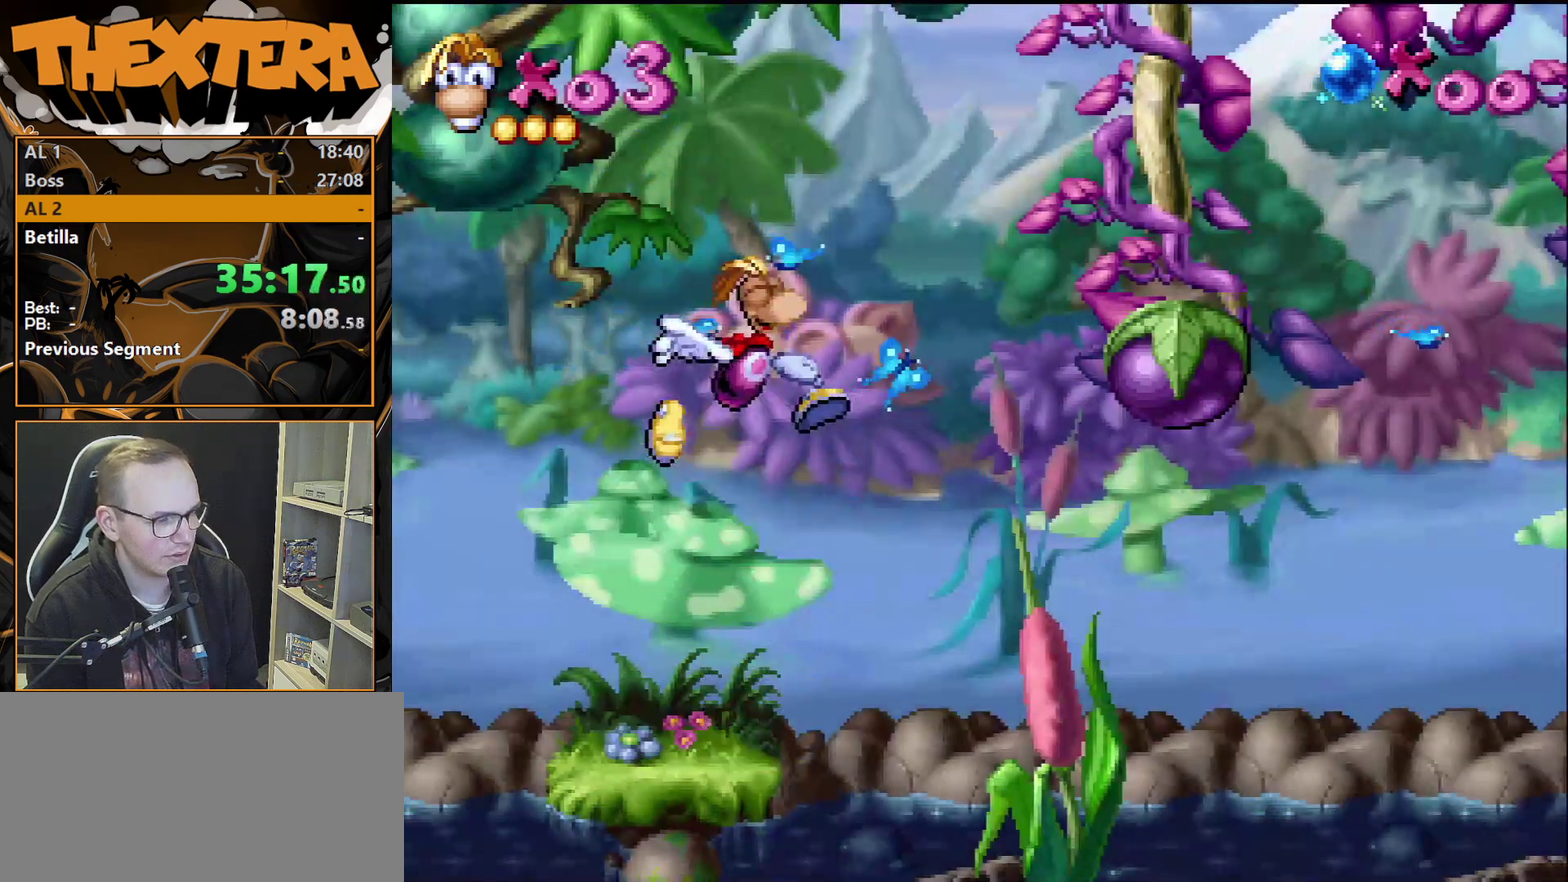
{"dt_ms": 300, "buttons": [], "events": [[67, "SQUARE", "up"]]}
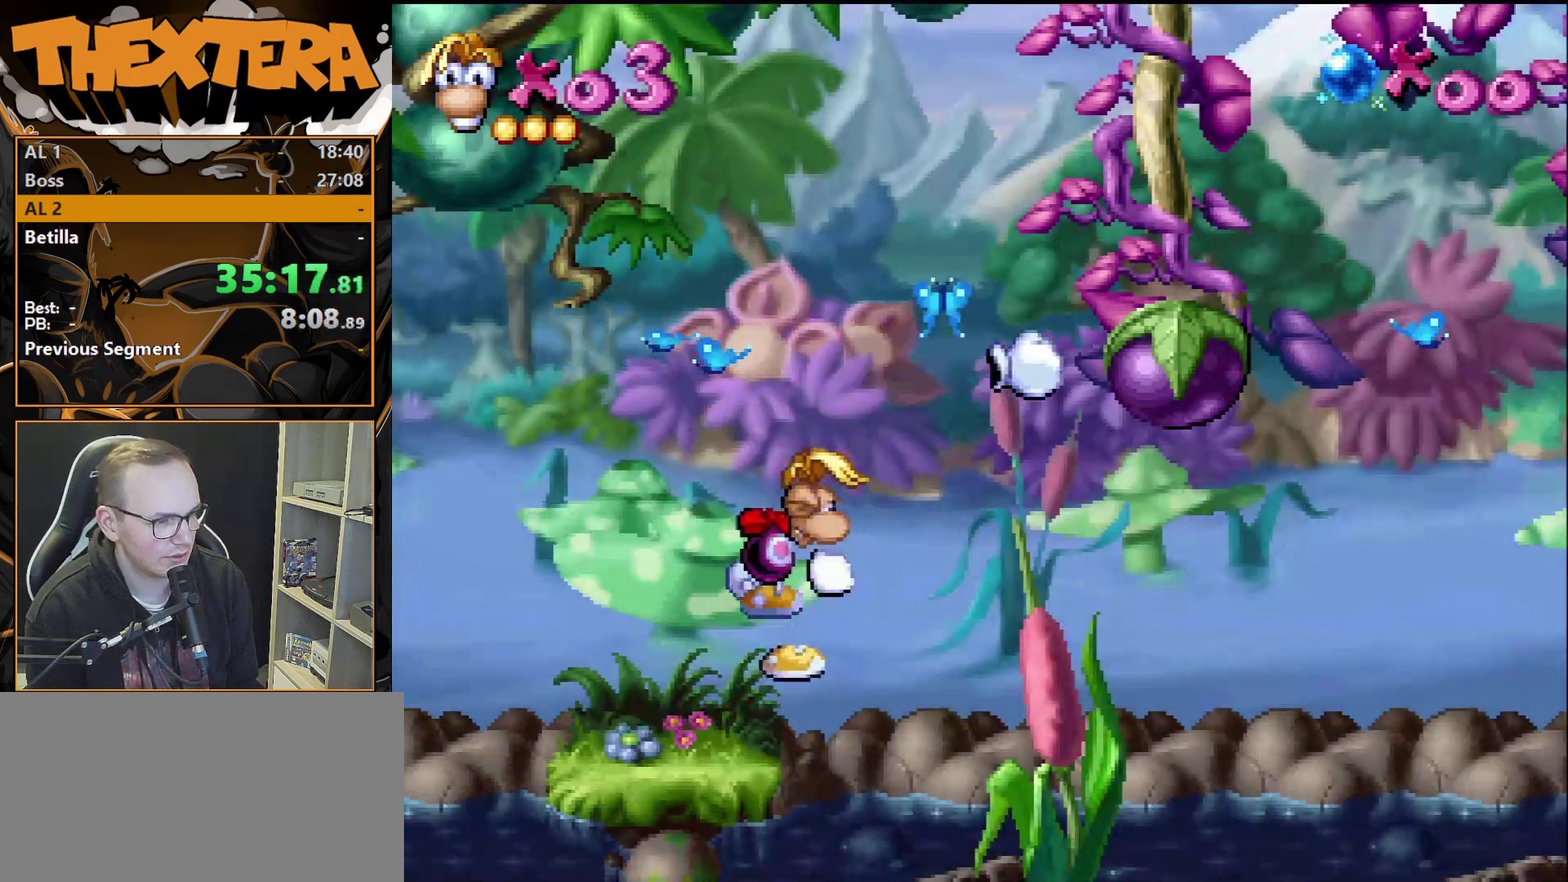
{"dt_ms": 300, "buttons": ["DPAD_RIGHT"], "events": [[267, "DPAD_RIGHT", "down"]]}
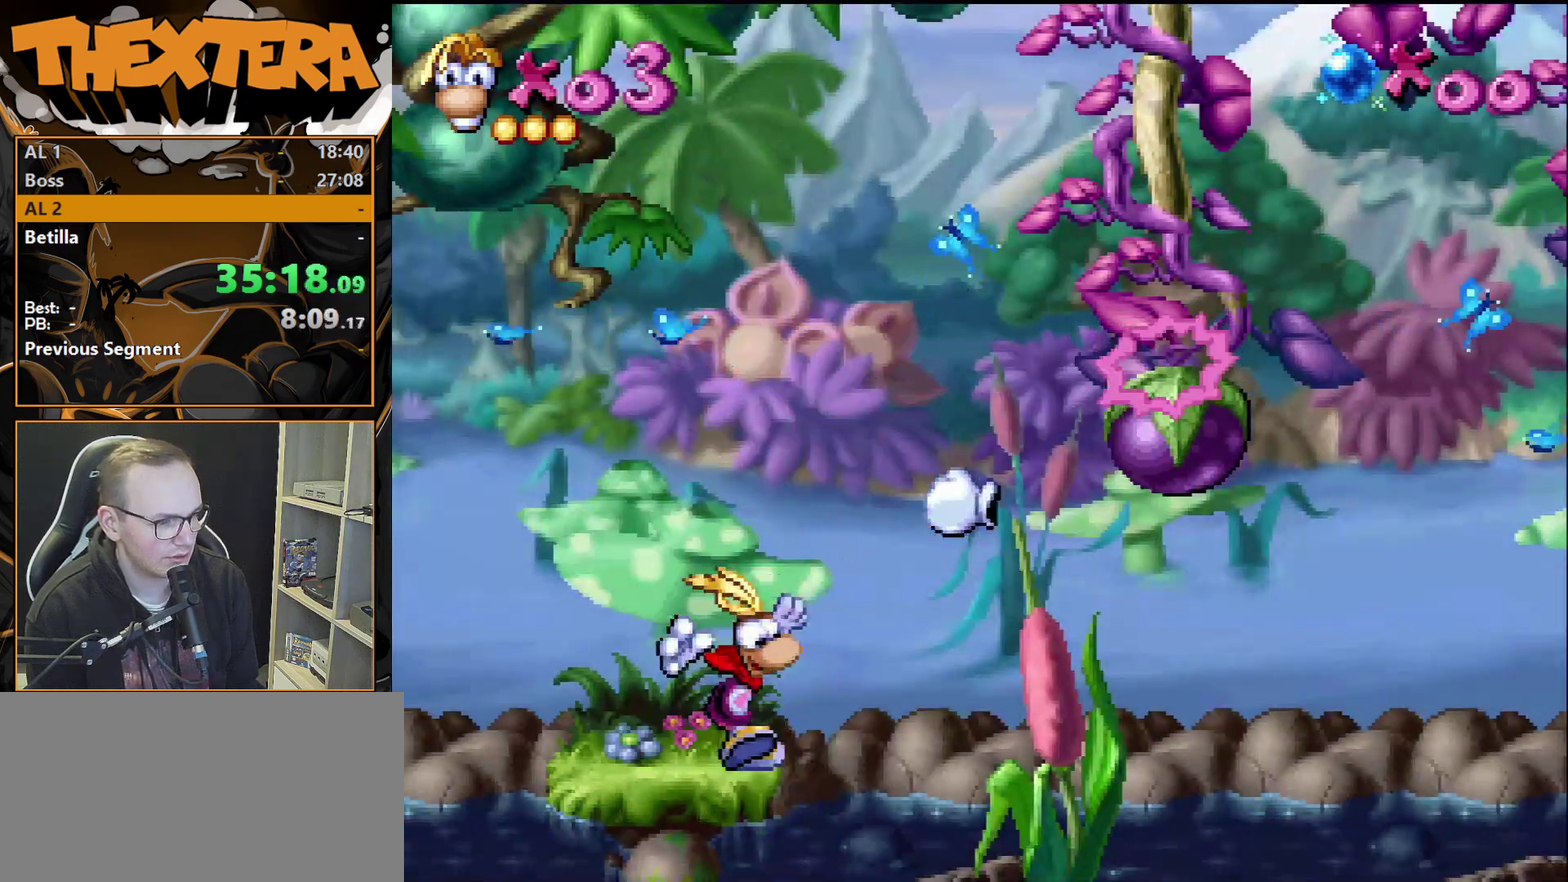
{"dt_ms": 400, "buttons": ["DPAD_RIGHT"], "events": [[17, "CROSS", "down"], [383, "CROSS", "up"]]}
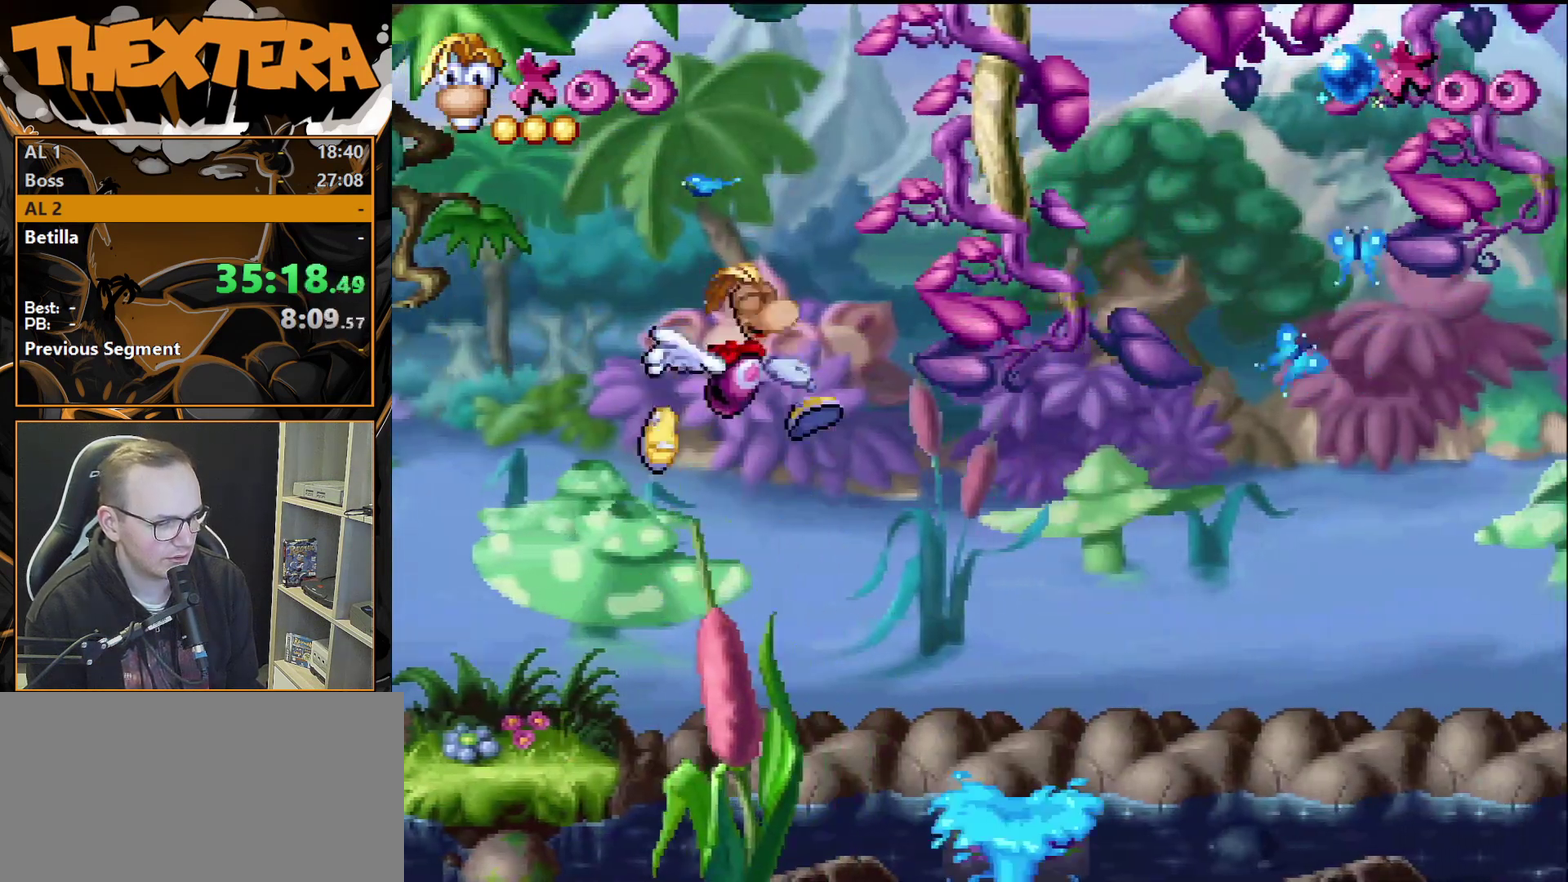
{"dt_ms": 300, "buttons": ["DPAD_RIGHT"], "events": []}
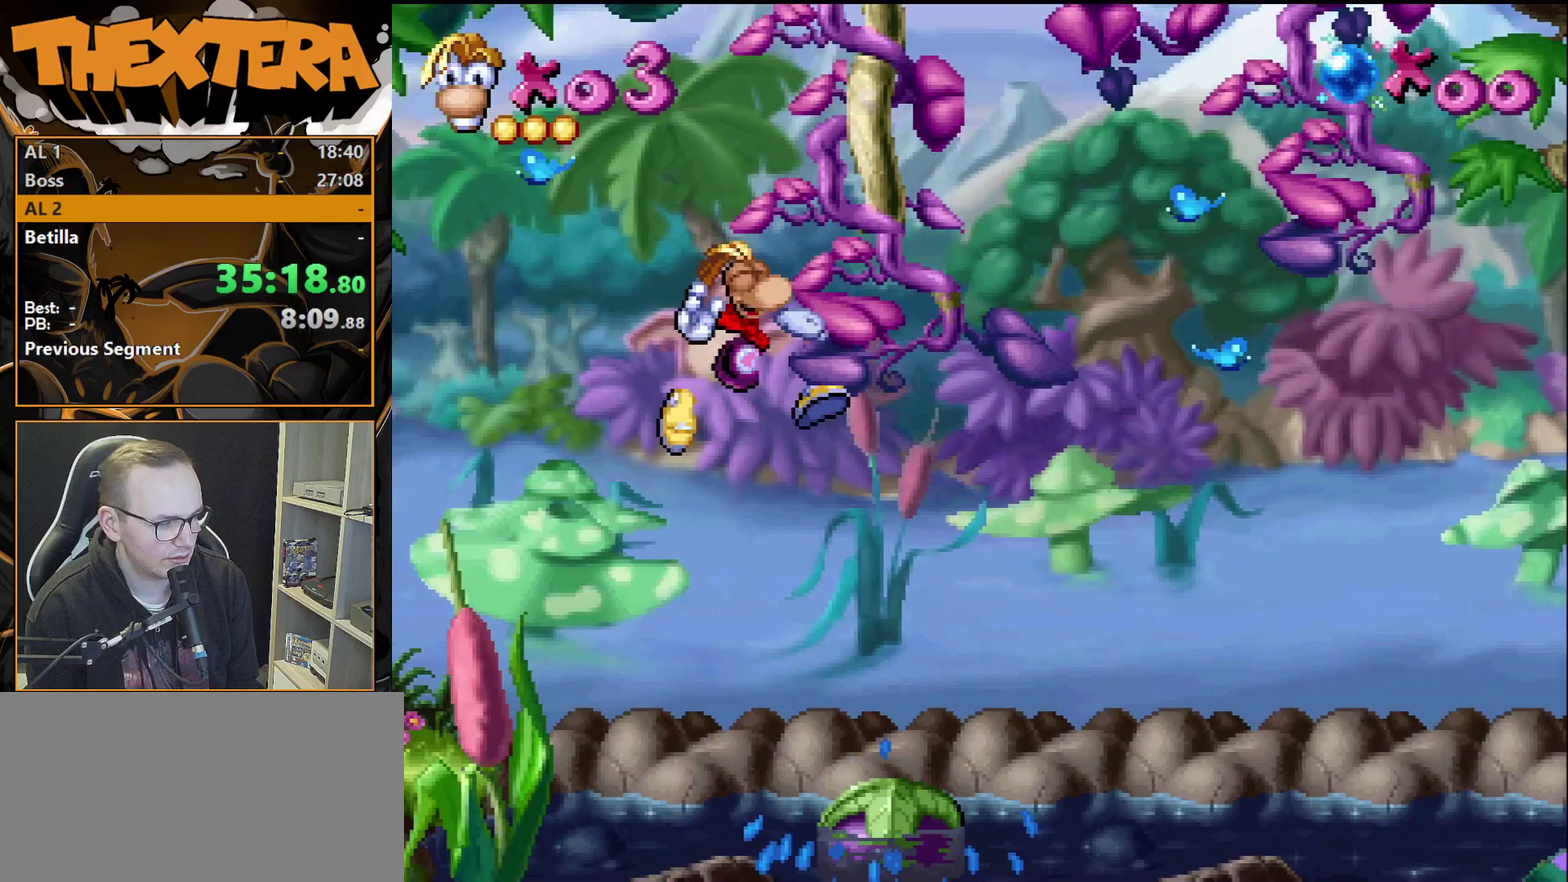
{"dt_ms": 500, "buttons": [], "events": [[233, "DPAD_RIGHT", "up"], [433, "DPAD_RIGHT", "down"], [500, "DPAD_RIGHT", "up"]]}
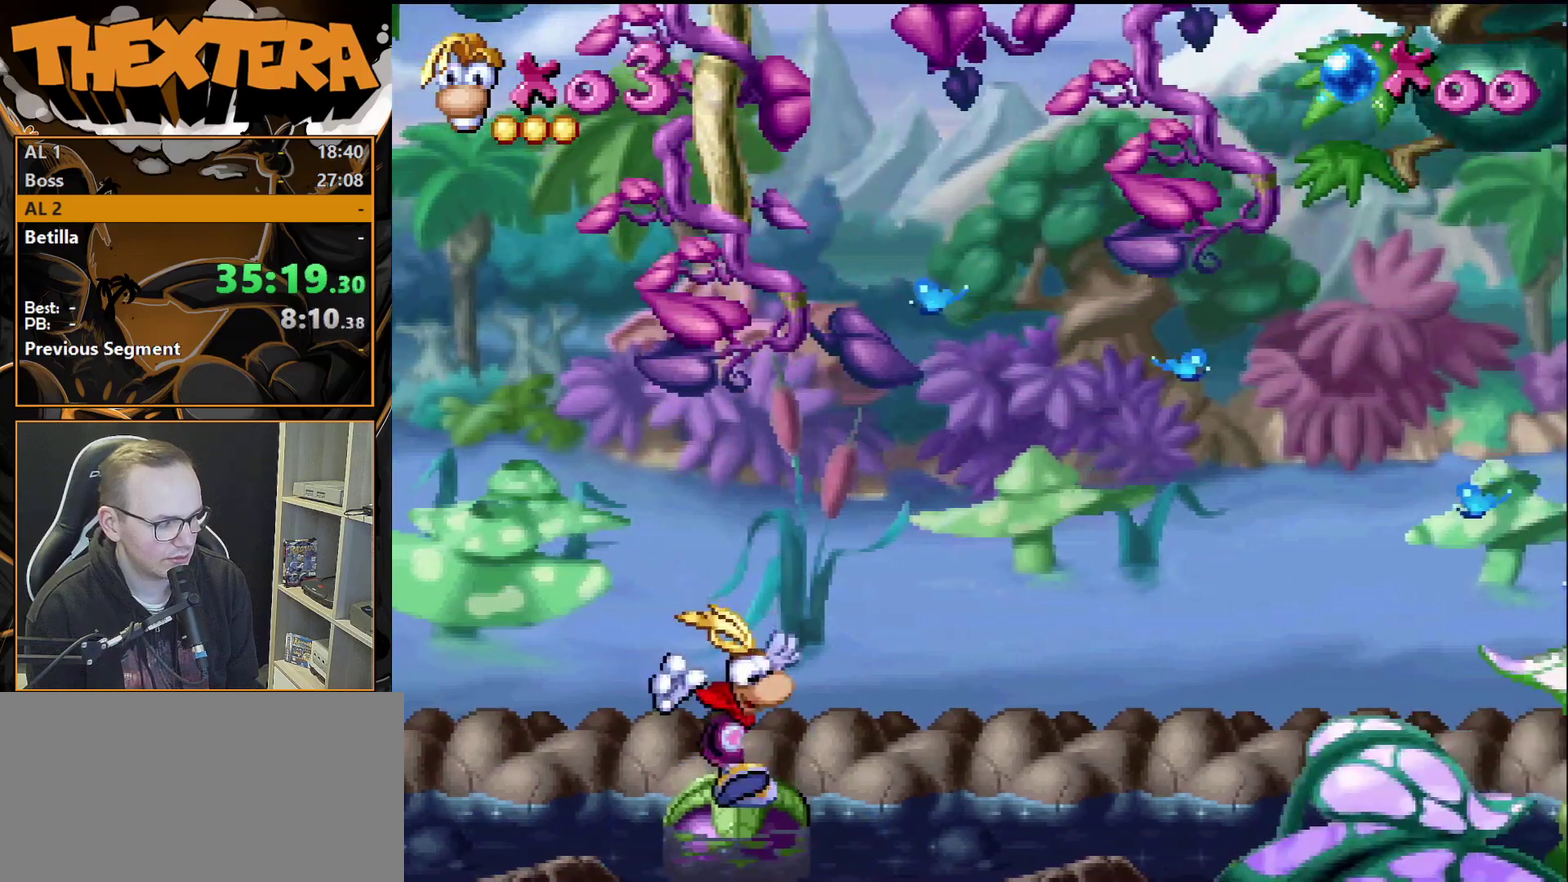
{"dt_ms": 500, "buttons": [], "events": []}
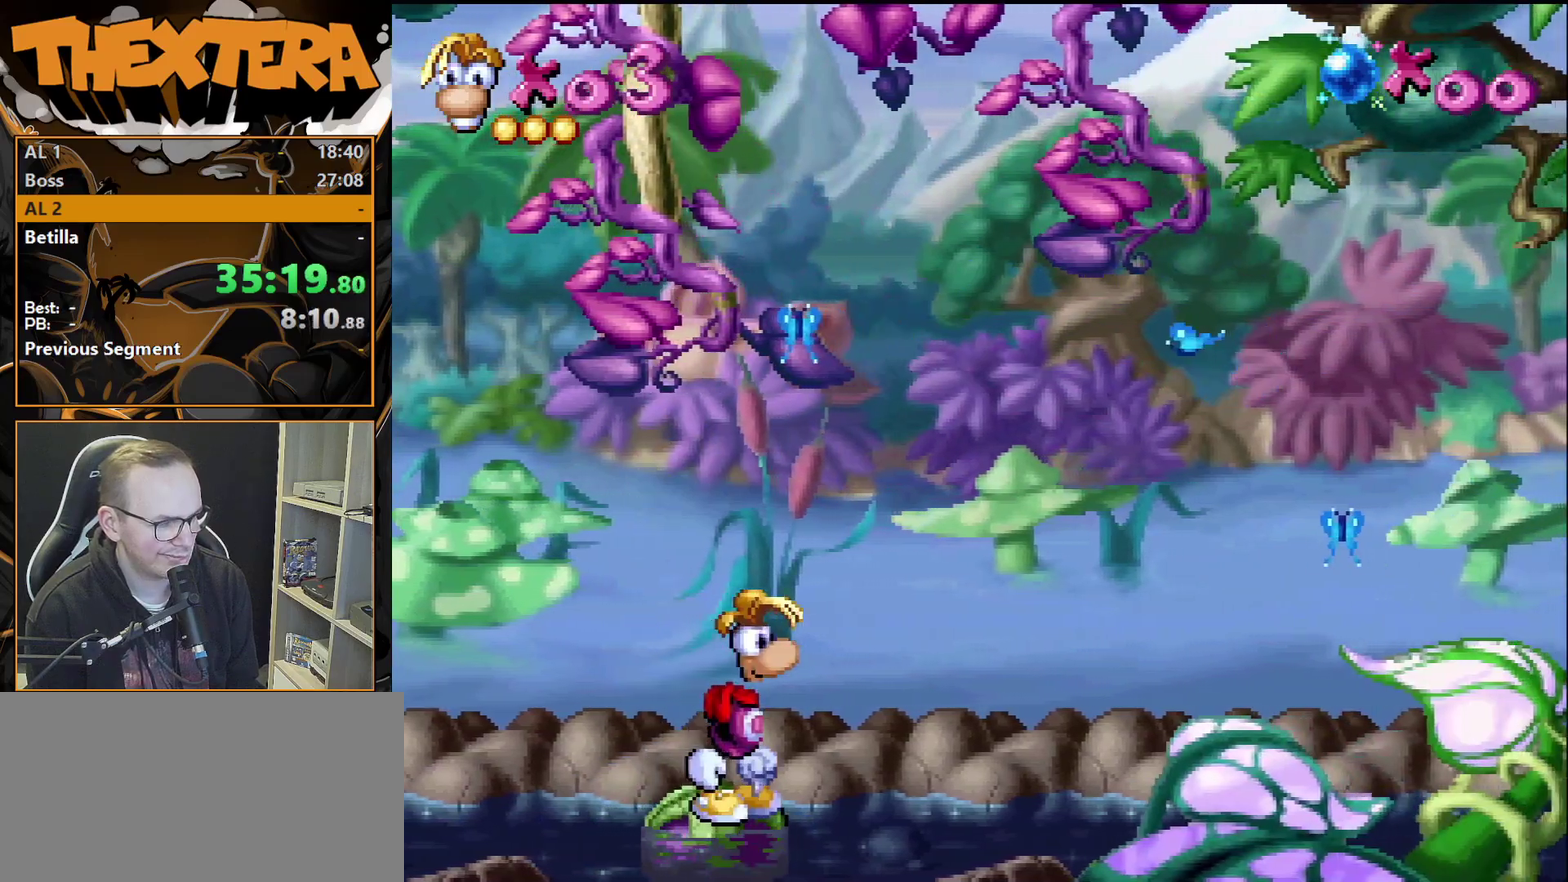
{"dt_ms": 500, "buttons": [], "events": []}
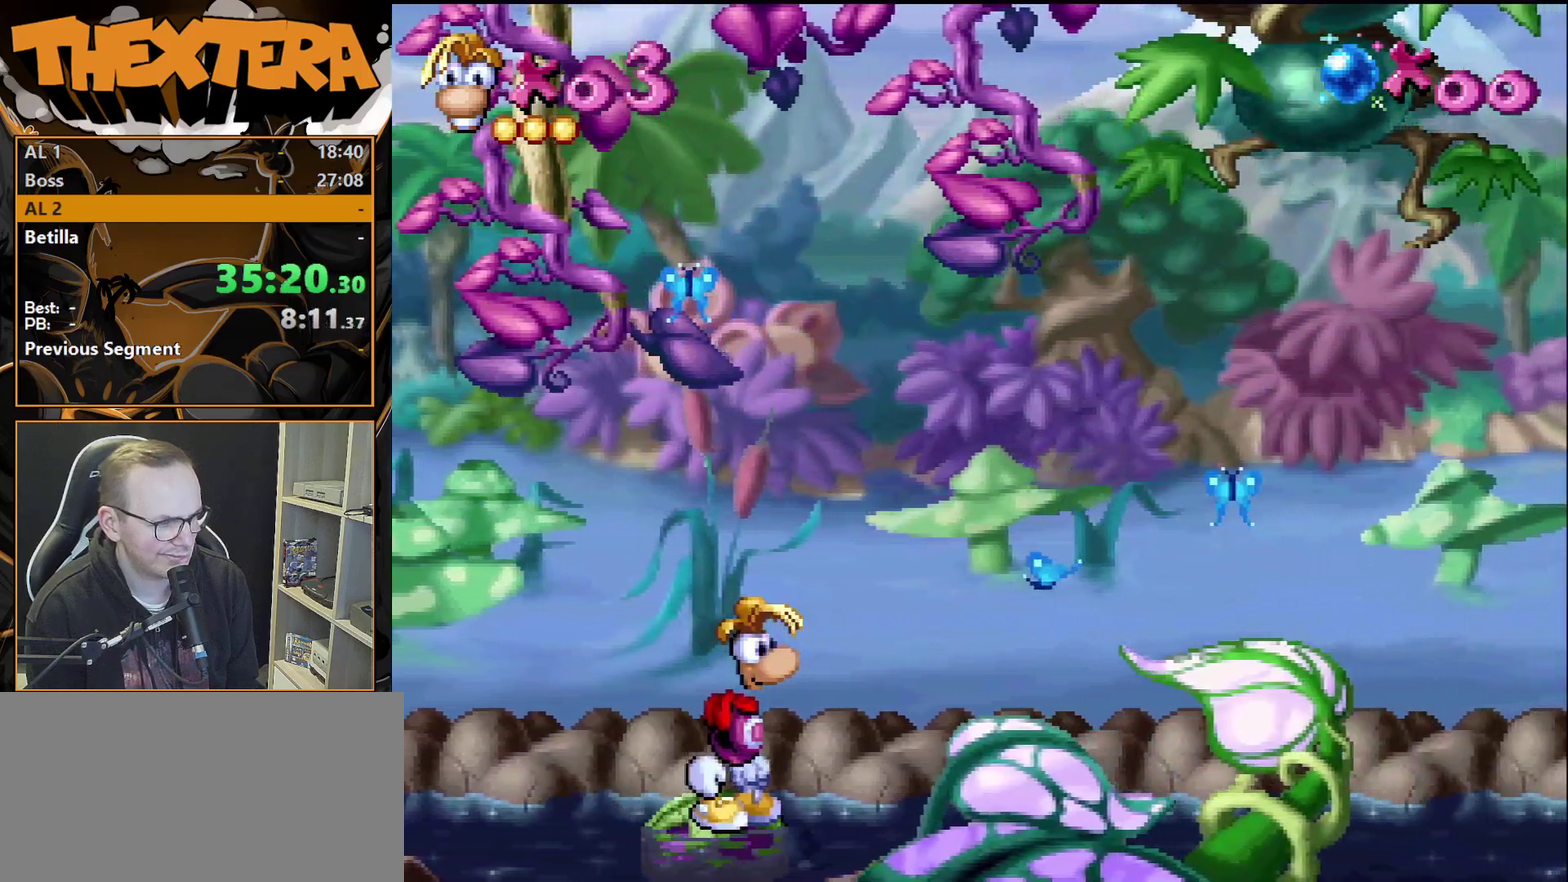
{"dt_ms": 500, "buttons": [], "events": []}
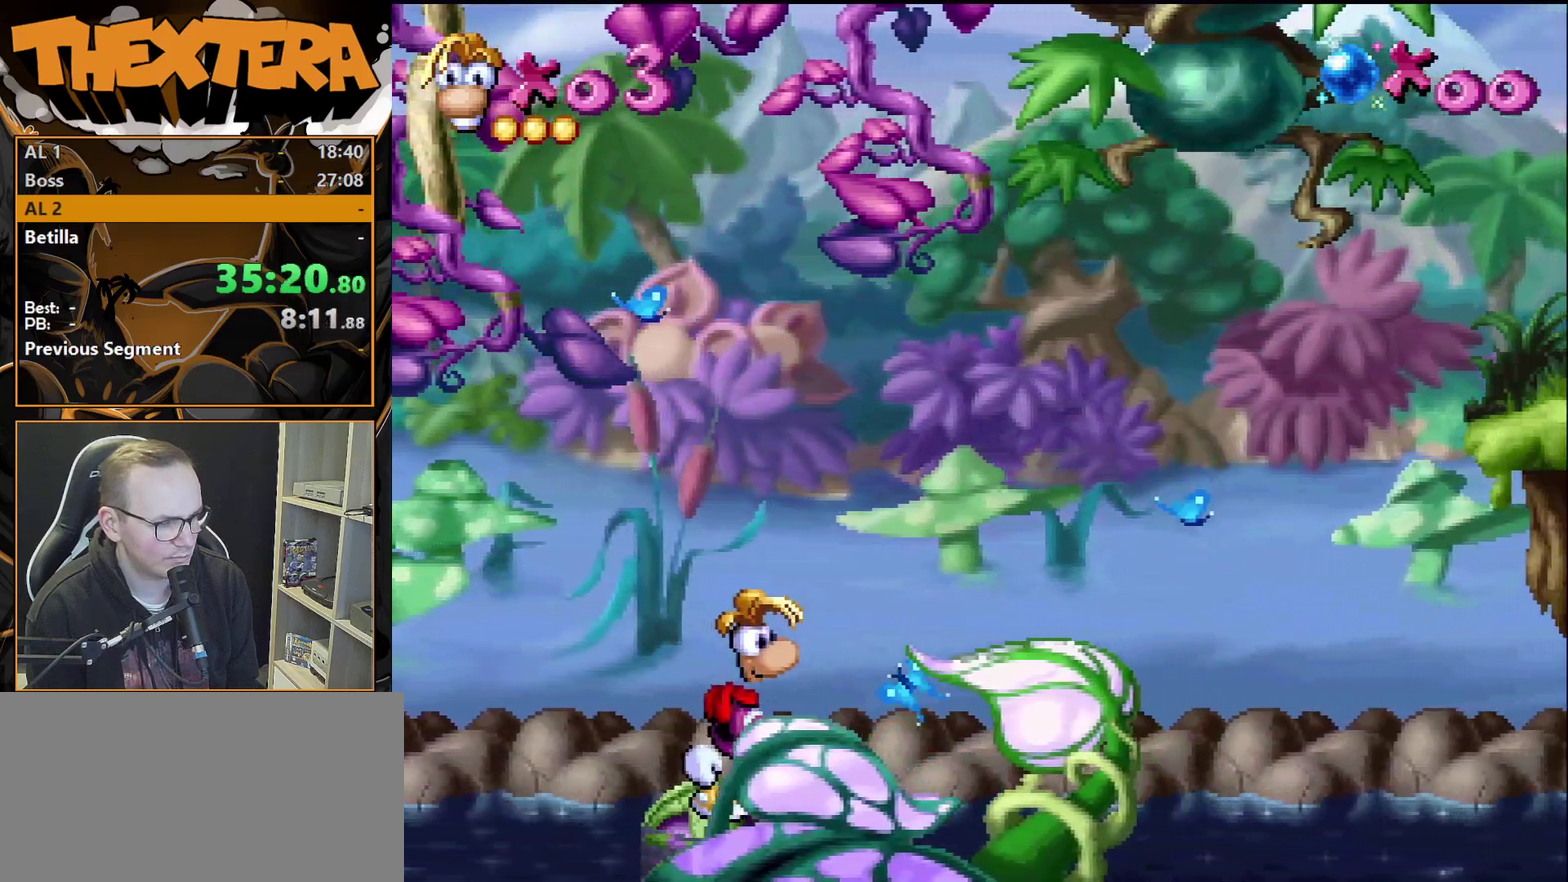
{"dt_ms": 500, "buttons": [], "events": []}
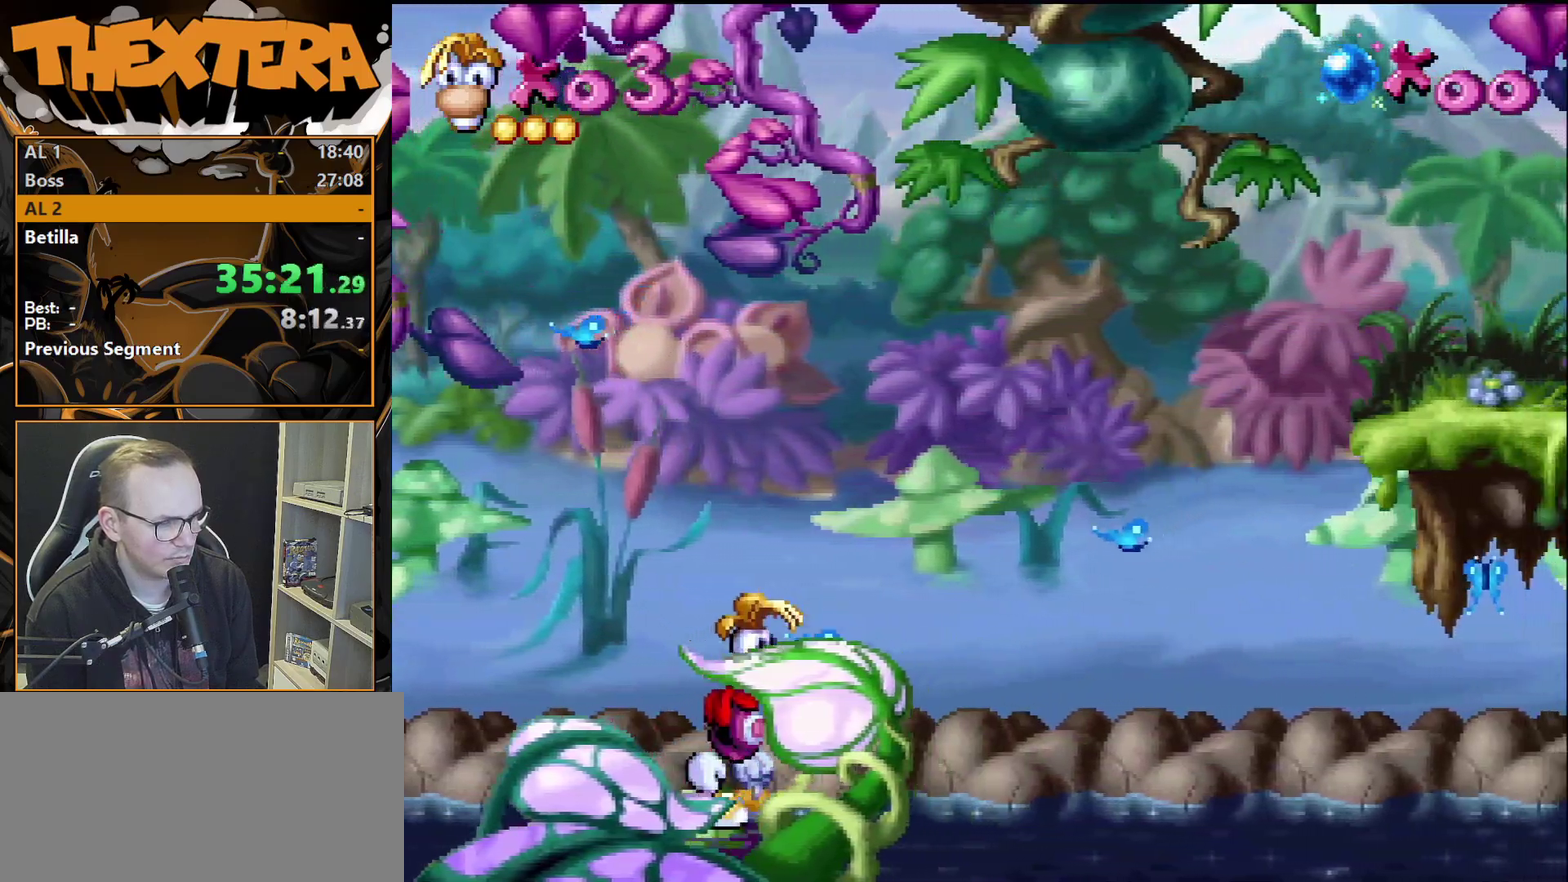
{"dt_ms": 500, "buttons": [], "events": []}
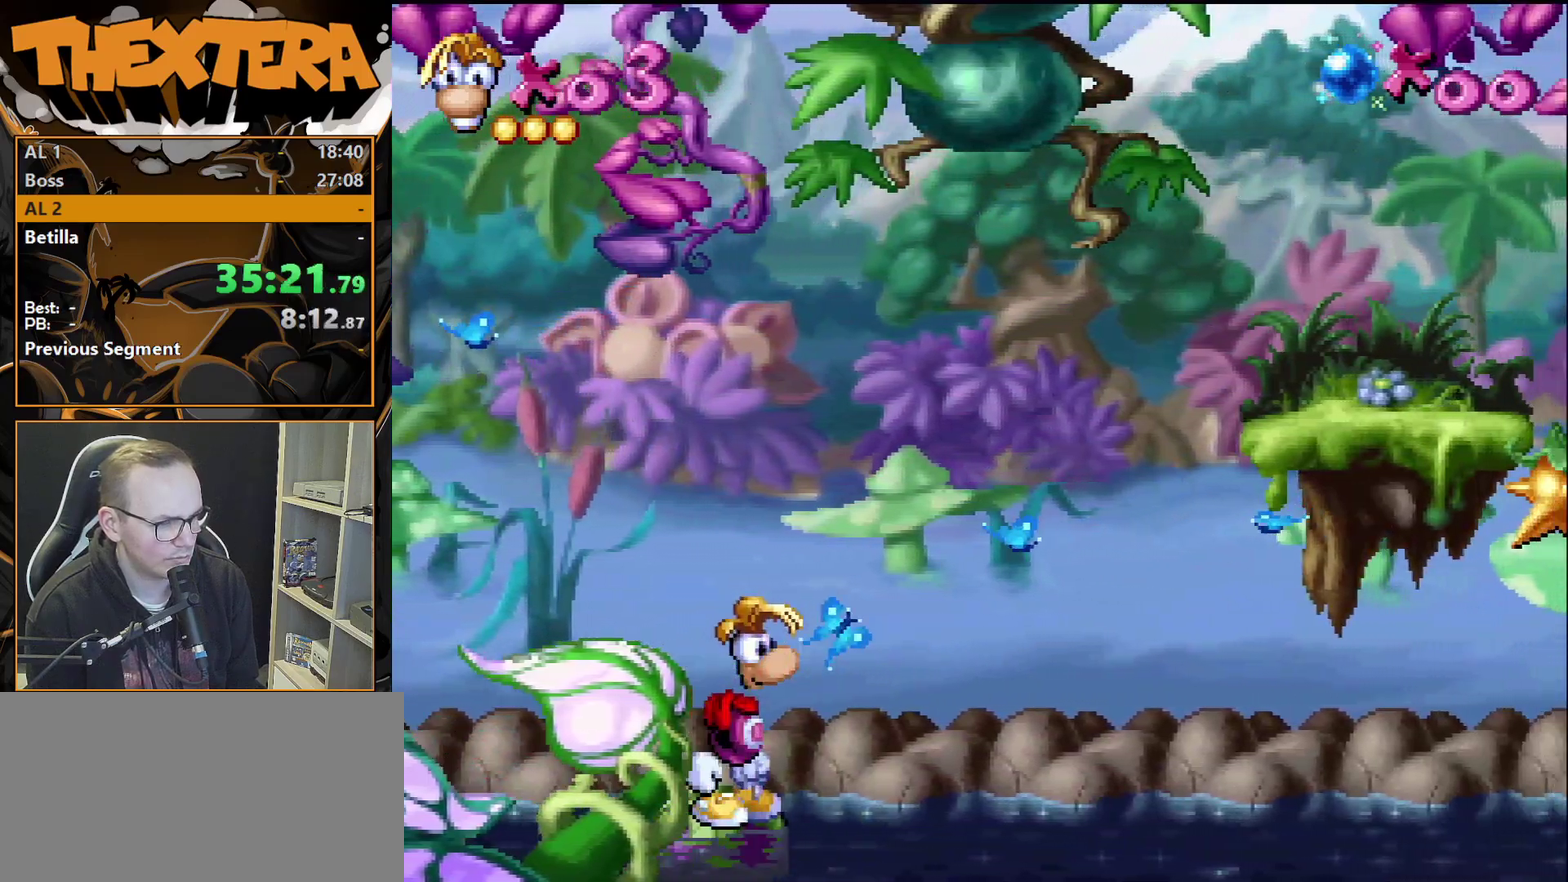
{"dt_ms": 500, "buttons": [], "events": []}
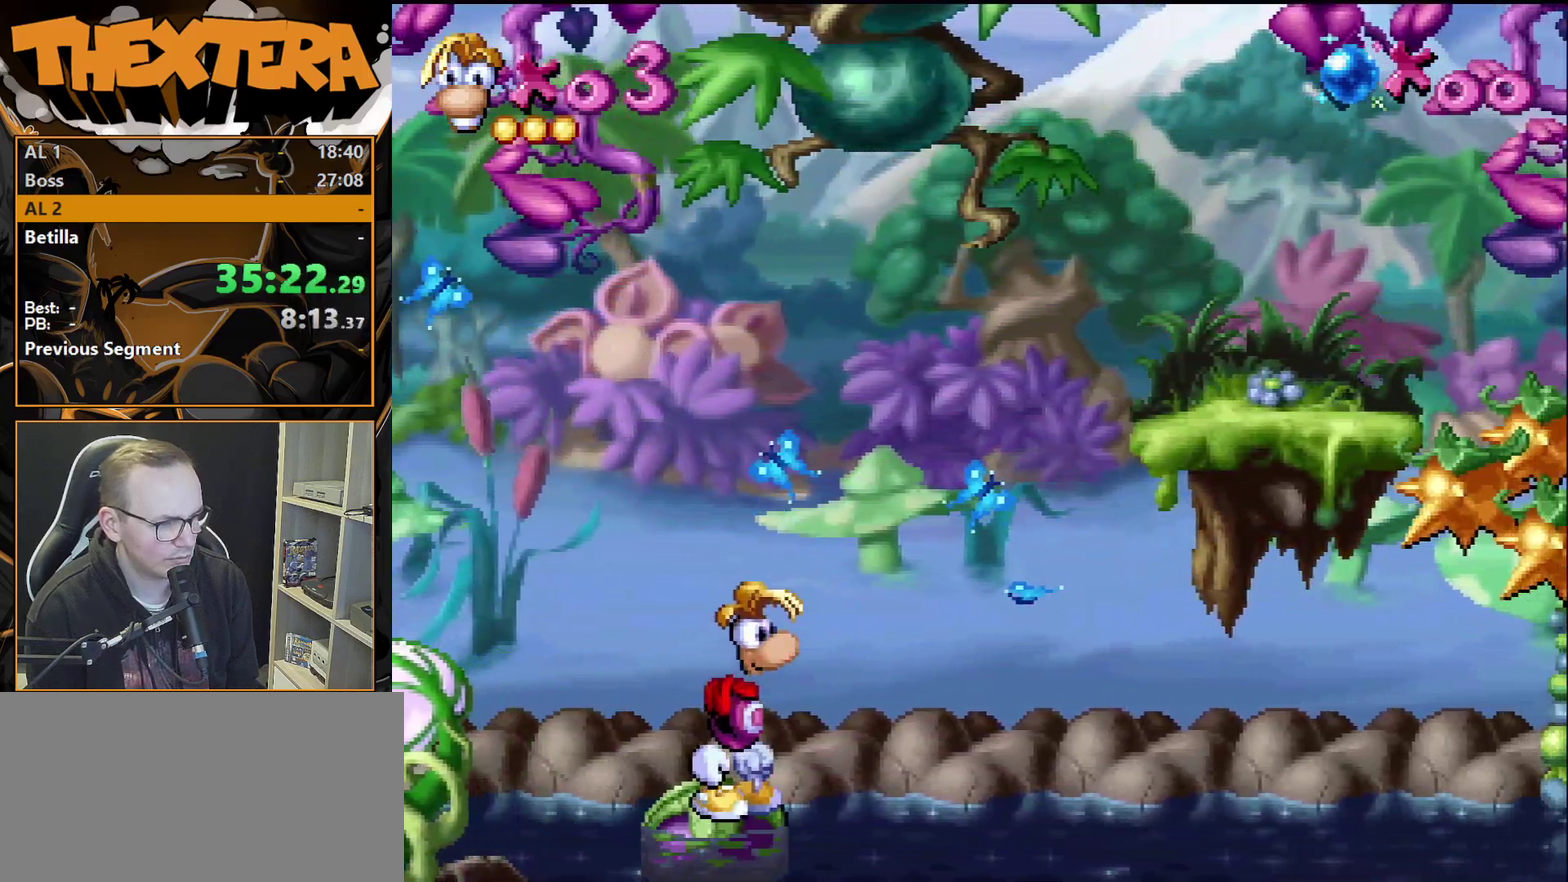
{"dt_ms": 700, "buttons": ["DPAD_RIGHT"], "events": [[700, "DPAD_RIGHT", "down"]]}
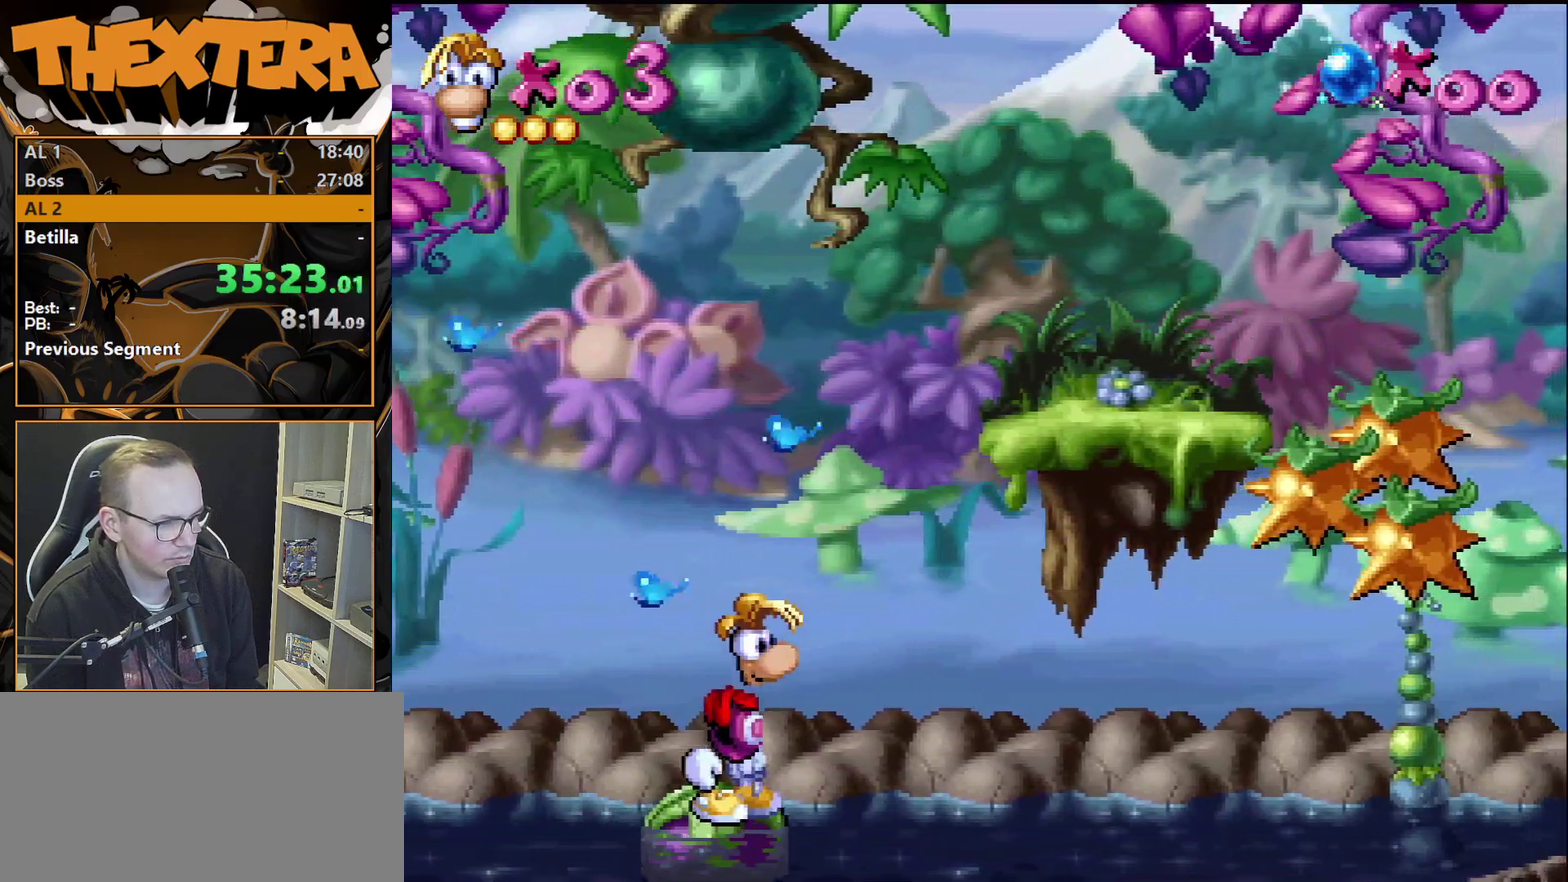
{"dt_ms": 500, "buttons": ["DPAD_RIGHT"], "events": [[33, "CROSS", "down"], [500, "CROSS", "up"]]}
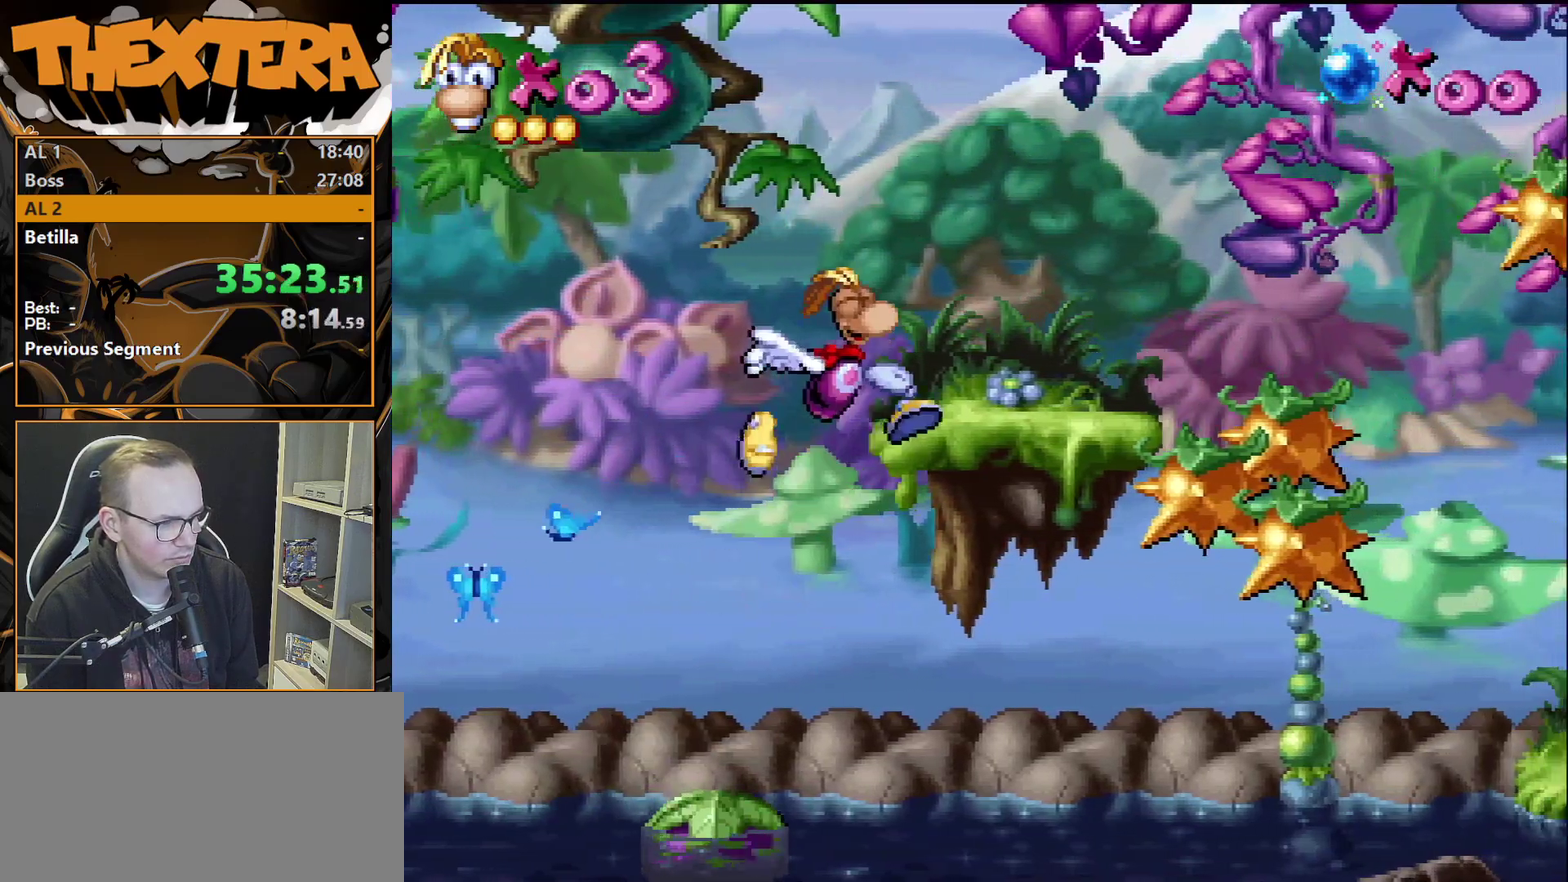
{"dt_ms": 400, "buttons": ["DPAD_RIGHT"], "events": [[150, "DPAD_RIGHT", "up"], [383, "DPAD_RIGHT", "down"]]}
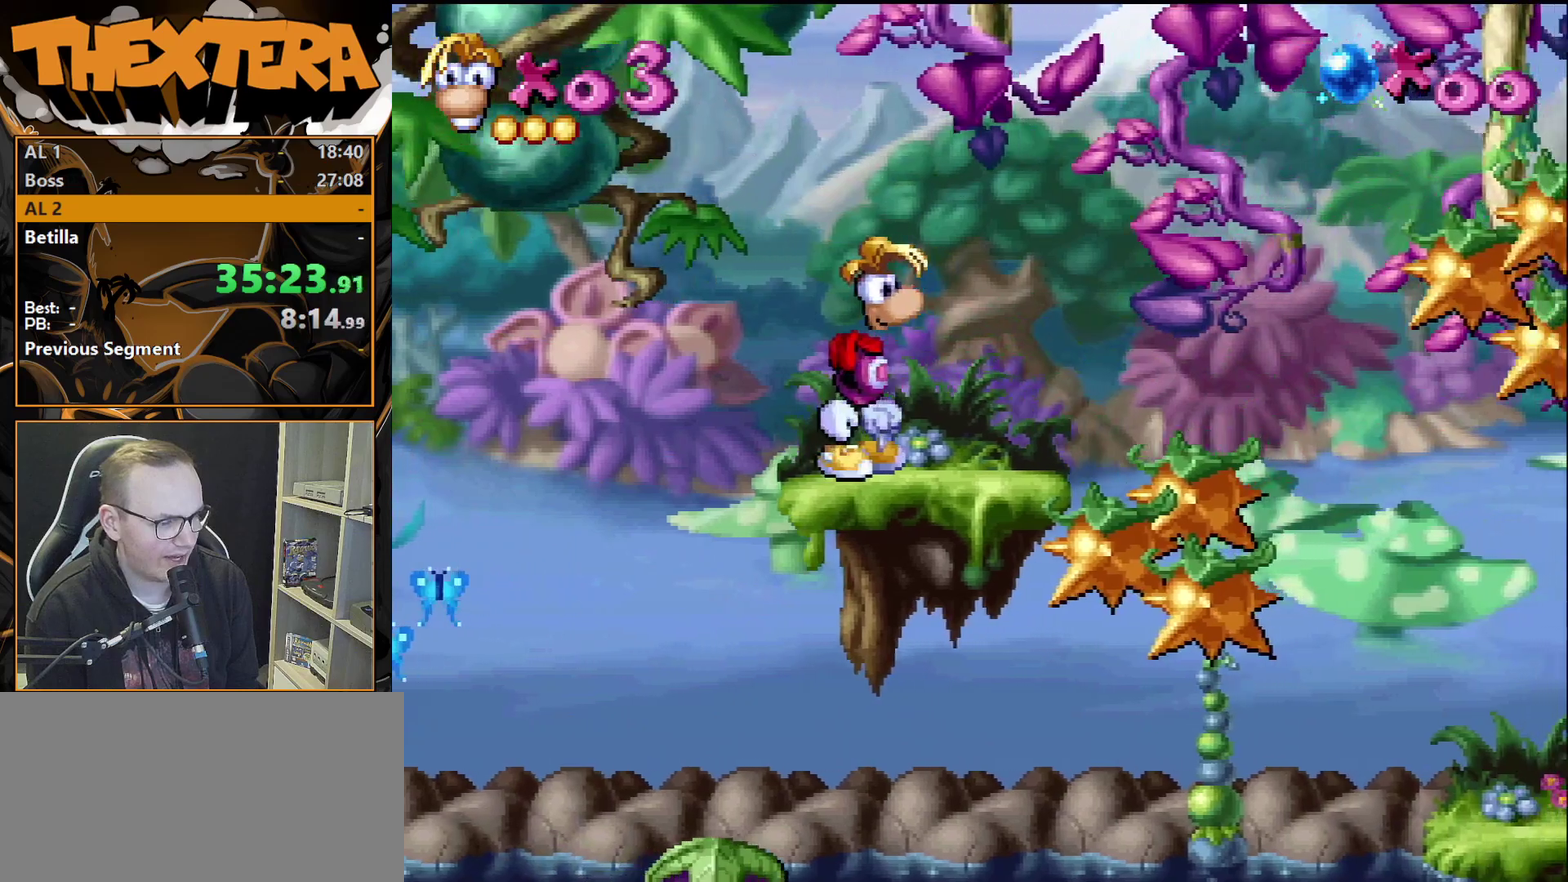
{"dt_ms": 400, "buttons": ["DPAD_RIGHT"], "events": [[117, "DPAD_RIGHT", "up"], [383, "DPAD_RIGHT", "down"]]}
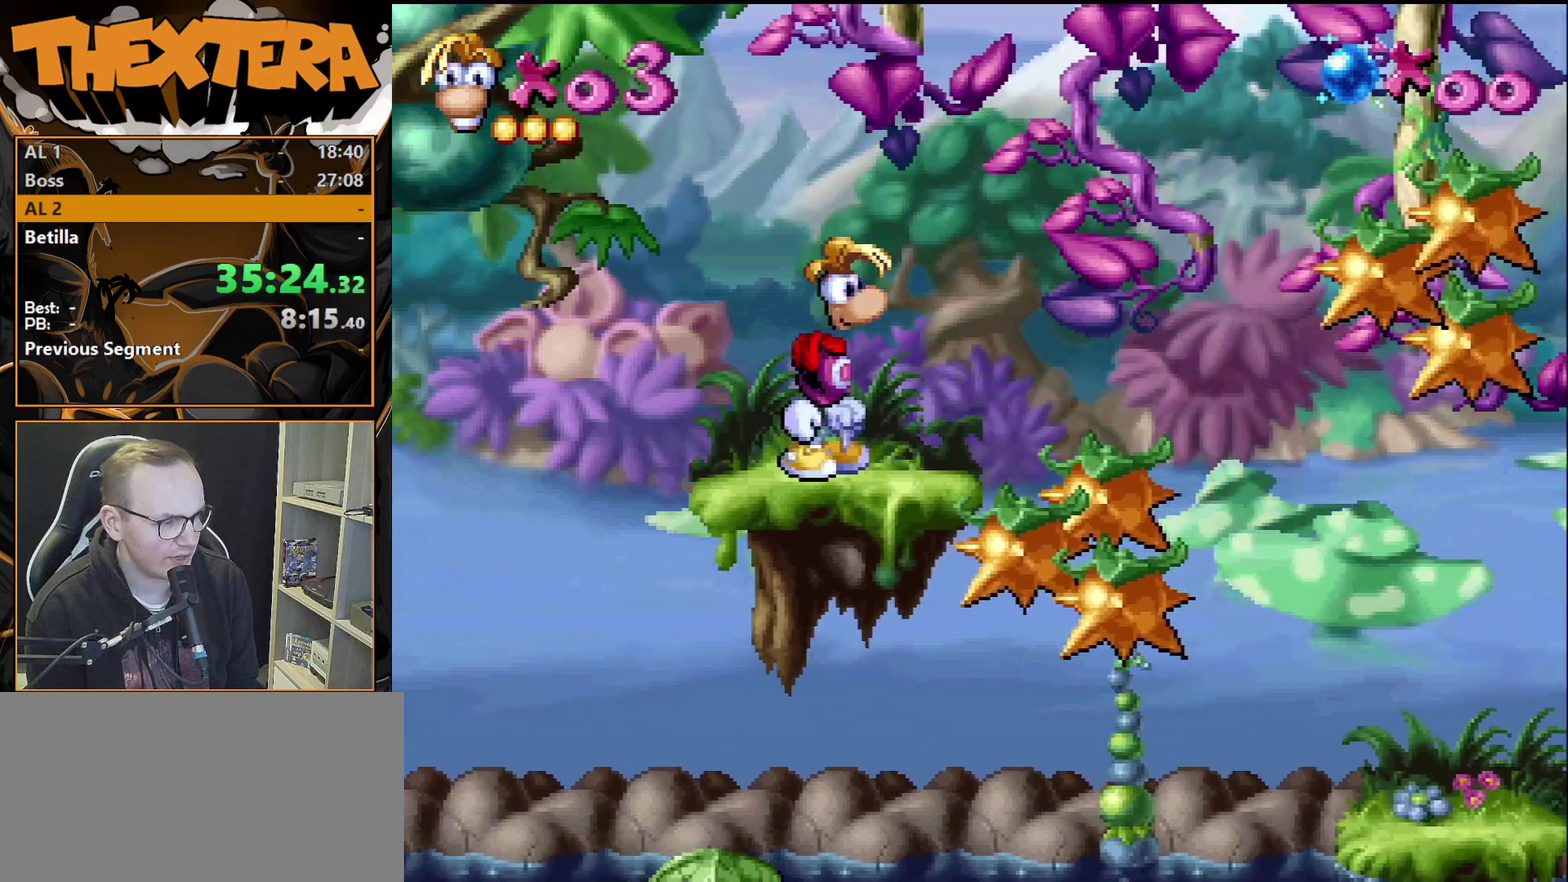
{"dt_ms": 400, "buttons": ["DPAD_RIGHT"], "events": [[100, "DPAD_RIGHT", "up"], [383, "DPAD_RIGHT", "down"]]}
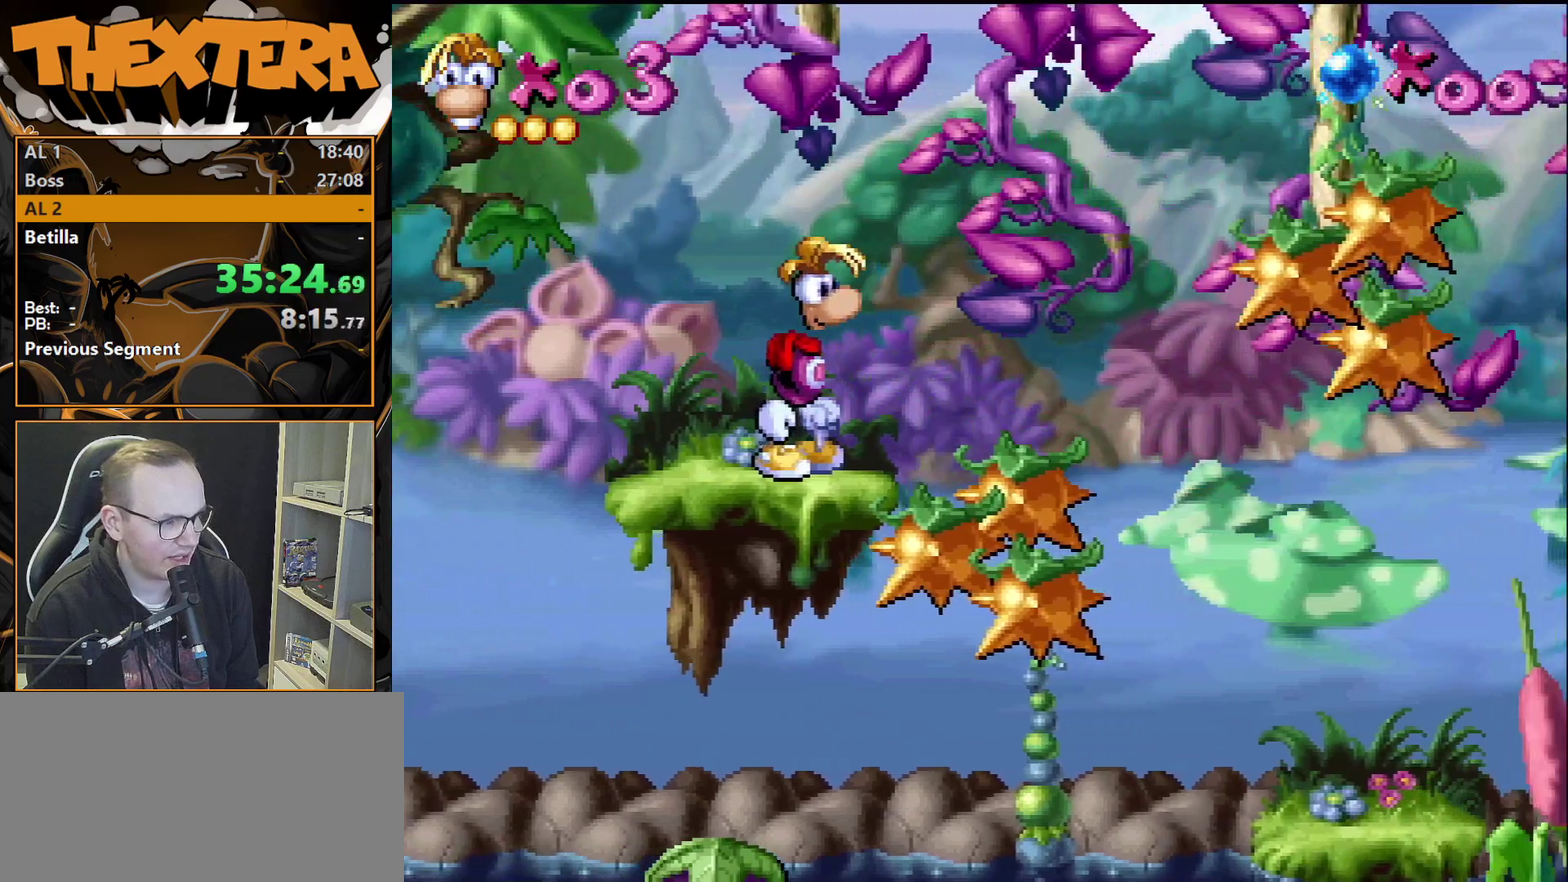
{"dt_ms": 500, "buttons": ["DPAD_RIGHT"], "events": [[117, "CROSS", "down"], [433, "CROSS", "up"]]}
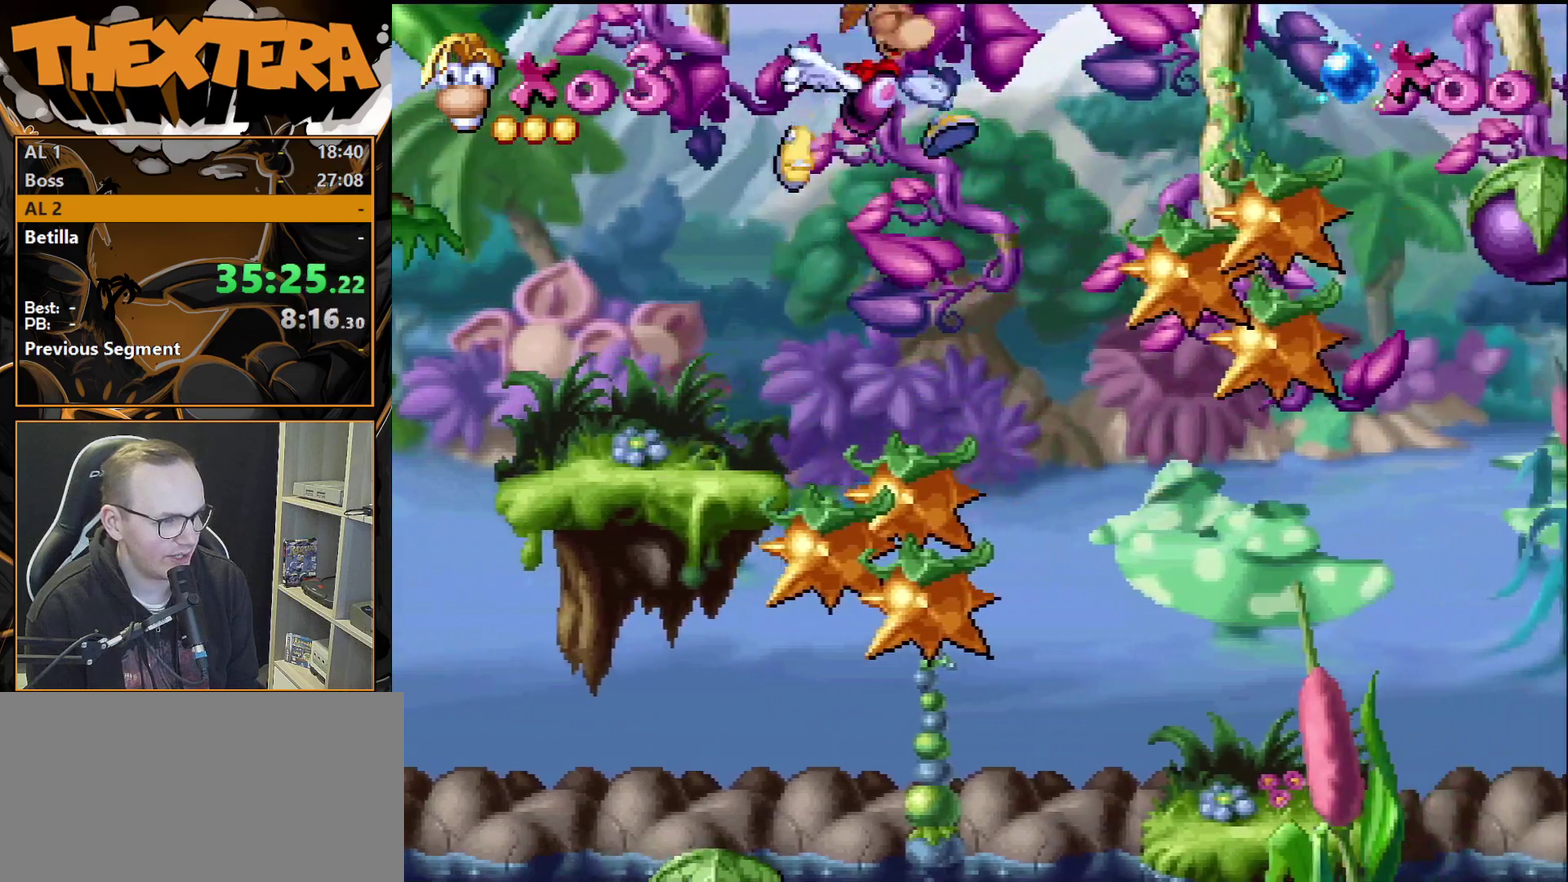
{"dt_ms": 400, "buttons": ["SQUARE", "DPAD_RIGHT"], "events": [[233, "DPAD_RIGHT", "up"], [233, "SQUARE", "down"], [350, "DPAD_RIGHT", "down"]]}
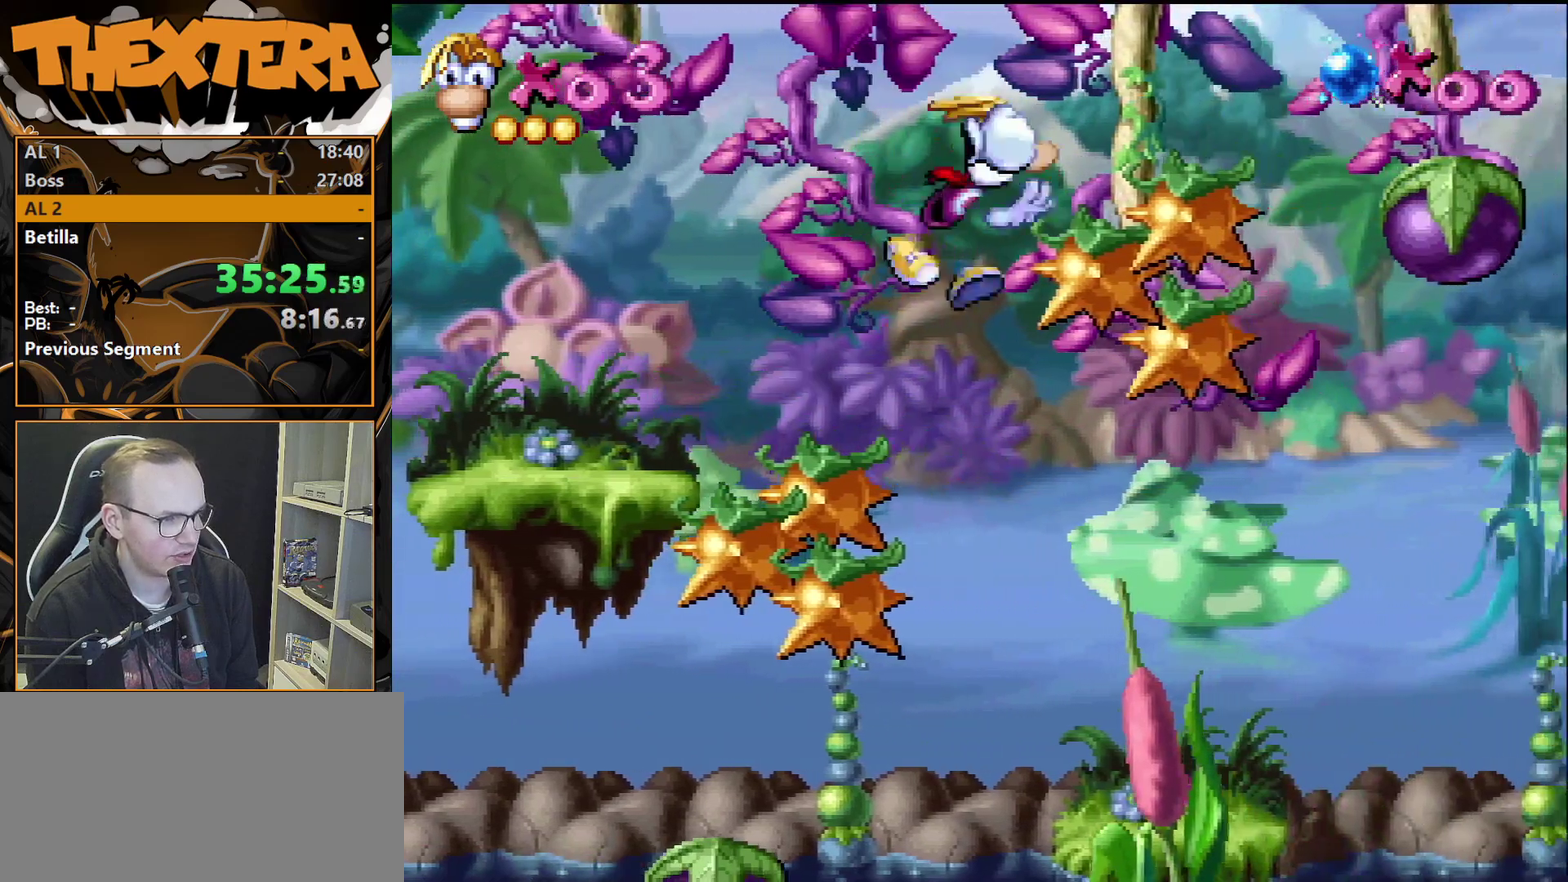
{"dt_ms": 700, "buttons": [], "events": [[283, "SQUARE", "up"], [700, "DPAD_RIGHT", "up"]]}
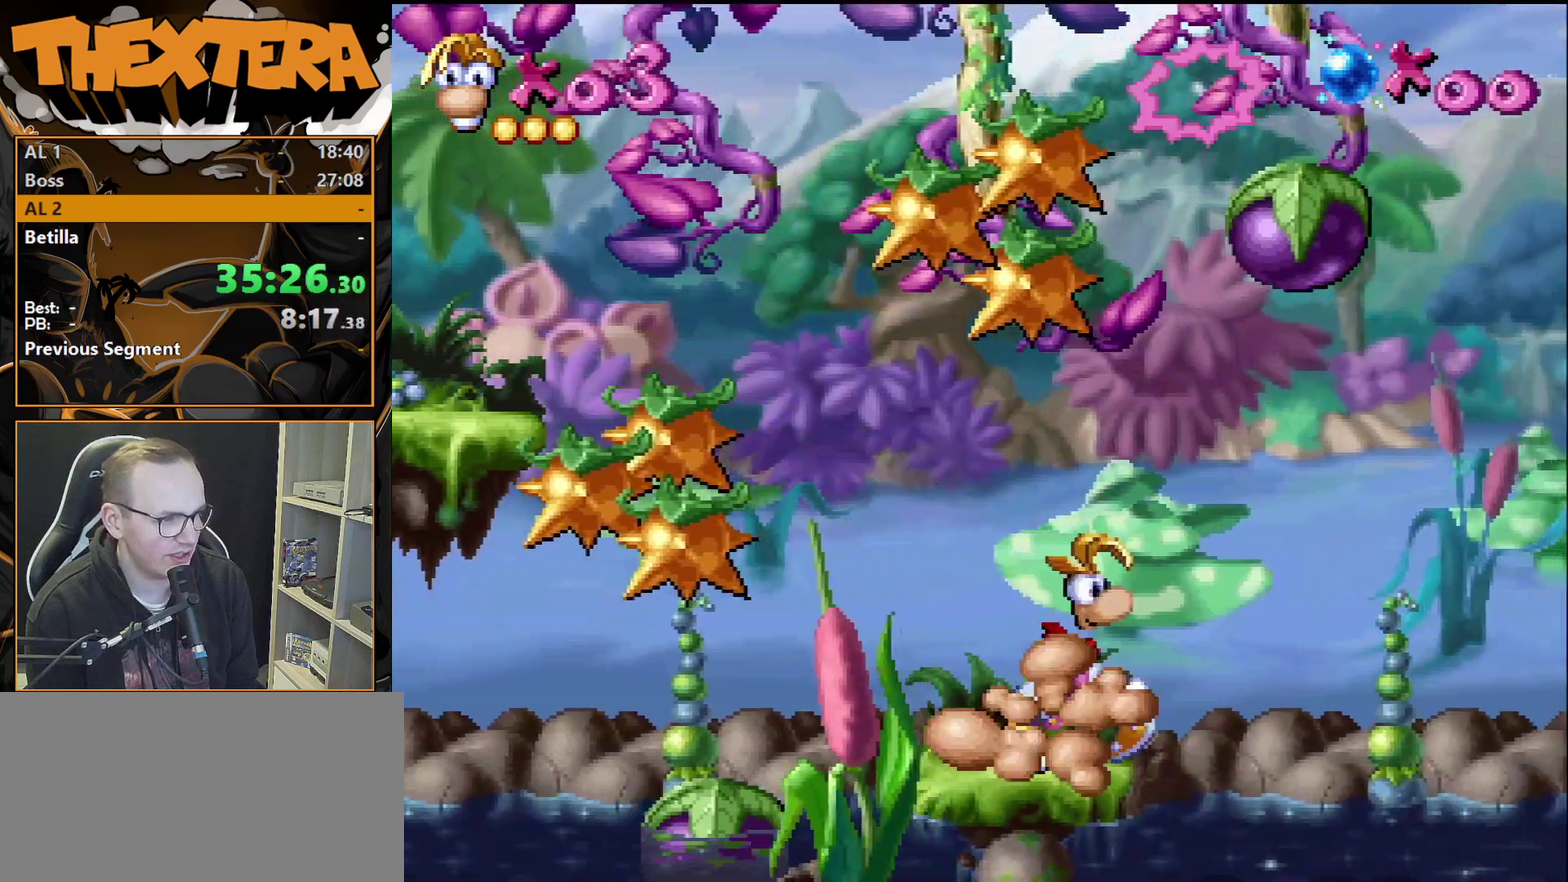
{"dt_ms": 300, "buttons": ["DPAD_RIGHT"], "events": [[150, "CROSS", "down"], [150, "DPAD_RIGHT", "down"], [267, "CROSS", "up"]]}
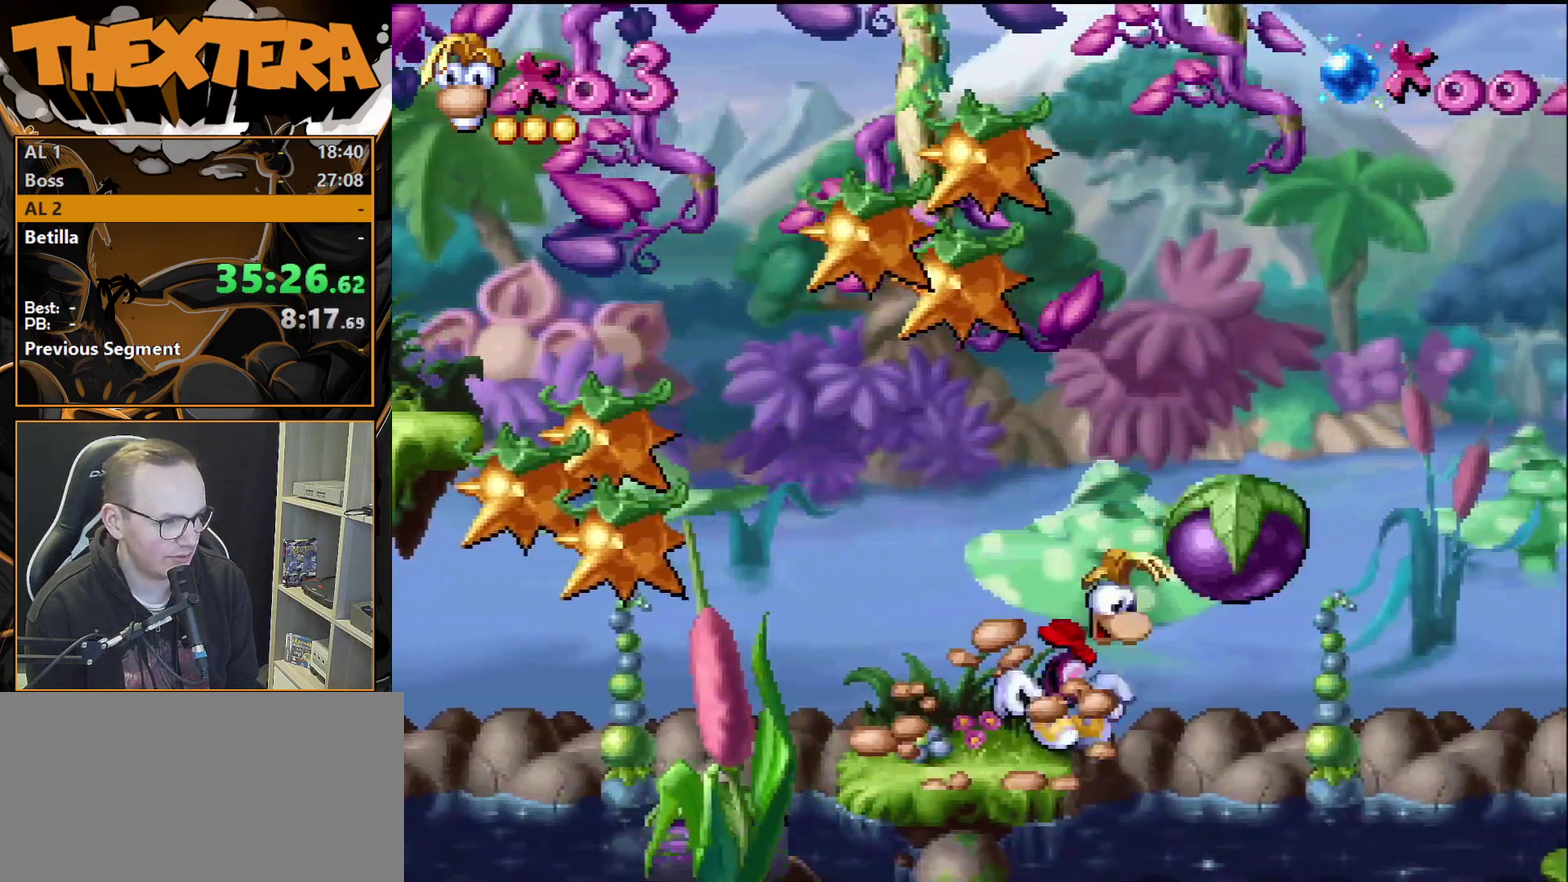
{"dt_ms": 700, "buttons": [], "events": [[283, "DPAD_RIGHT", "up"]]}